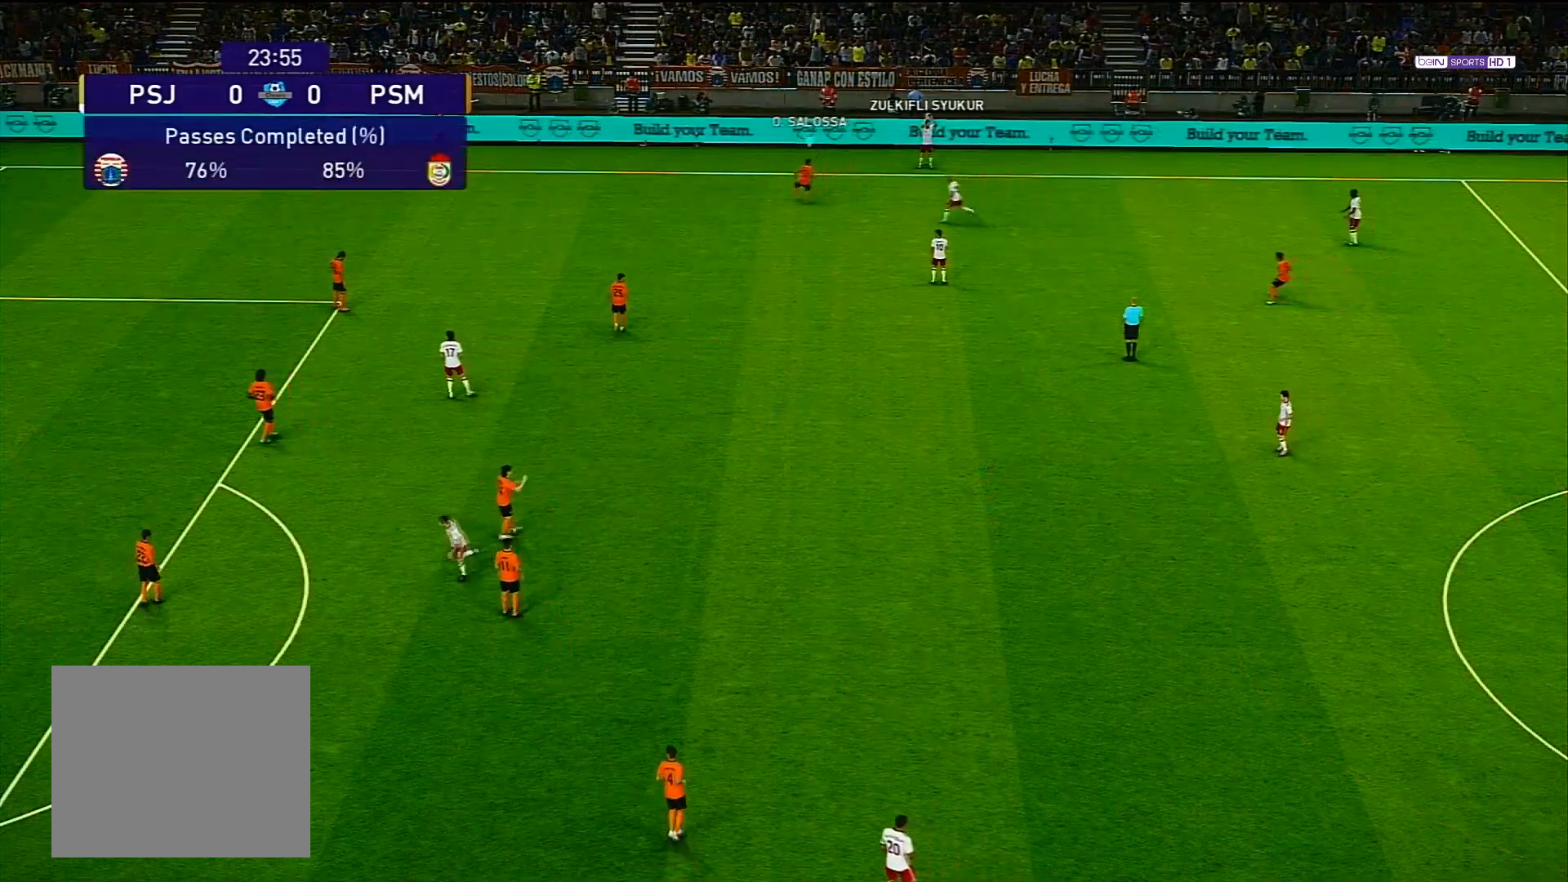
Gameplay with a controller (PlayStation layout); each line is a JSON object with the inputs held at the frame after it. "events" lists button and stick changes between this image and that frame as [ms after this image, input, new state], when the widget could be followed in between.
{"buttons": [], "left_stick": "left", "right_stick": "center", "events": [[300, "left_stick", "left"]]}
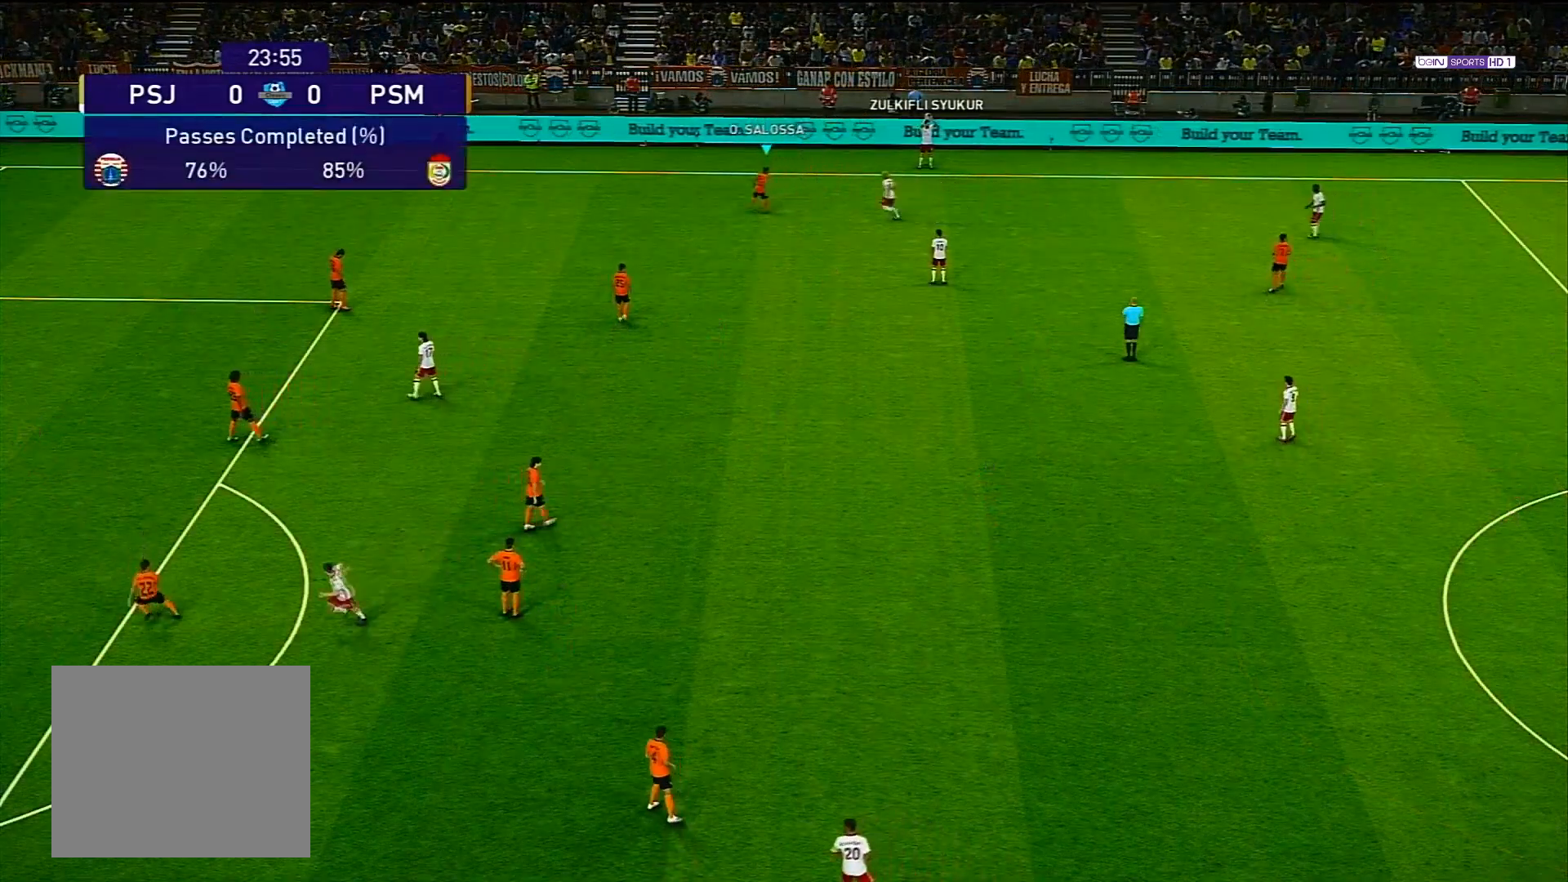
{"buttons": [], "left_stick": "left", "right_stick": "center", "events": []}
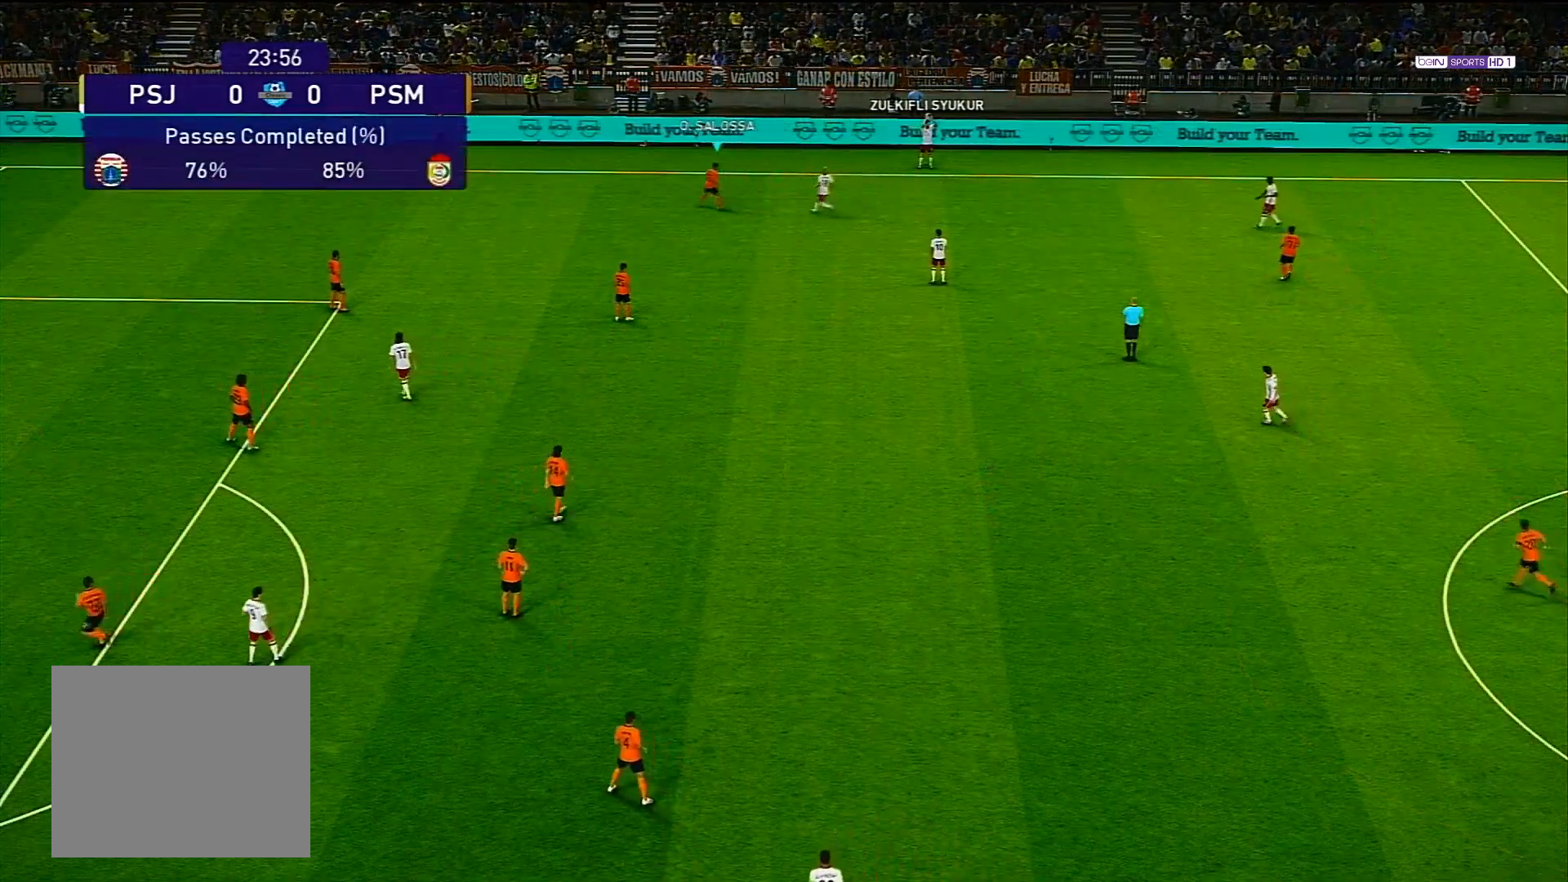
{"buttons": [], "left_stick": "left", "right_stick": "center", "events": [[200, "L1", "down"], [383, "L1", "up"]]}
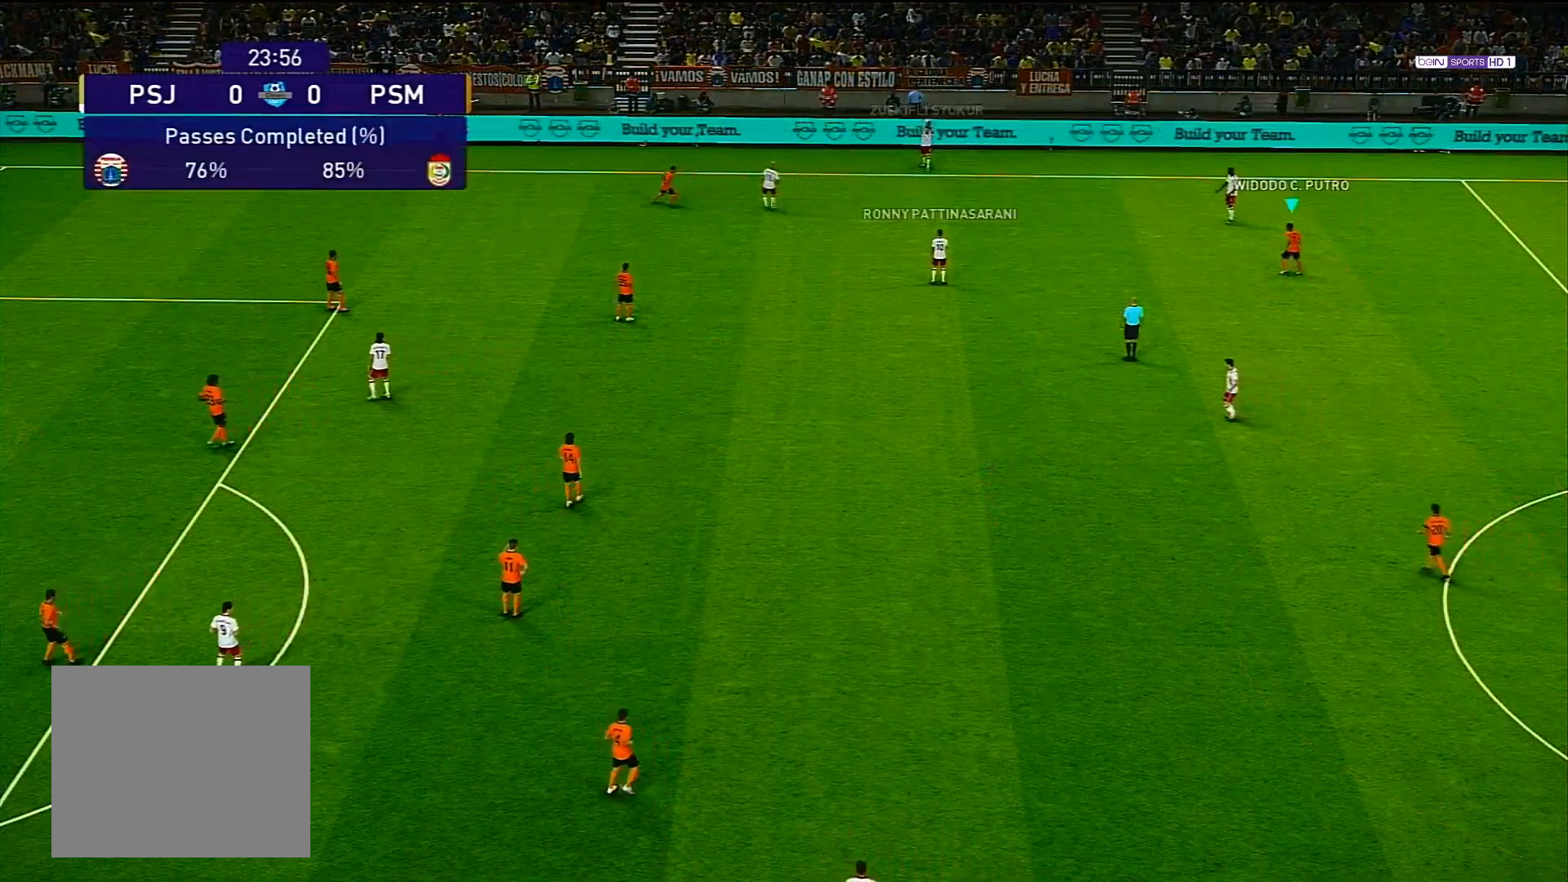
{"buttons": [], "left_stick": "left", "right_stick": "center", "events": []}
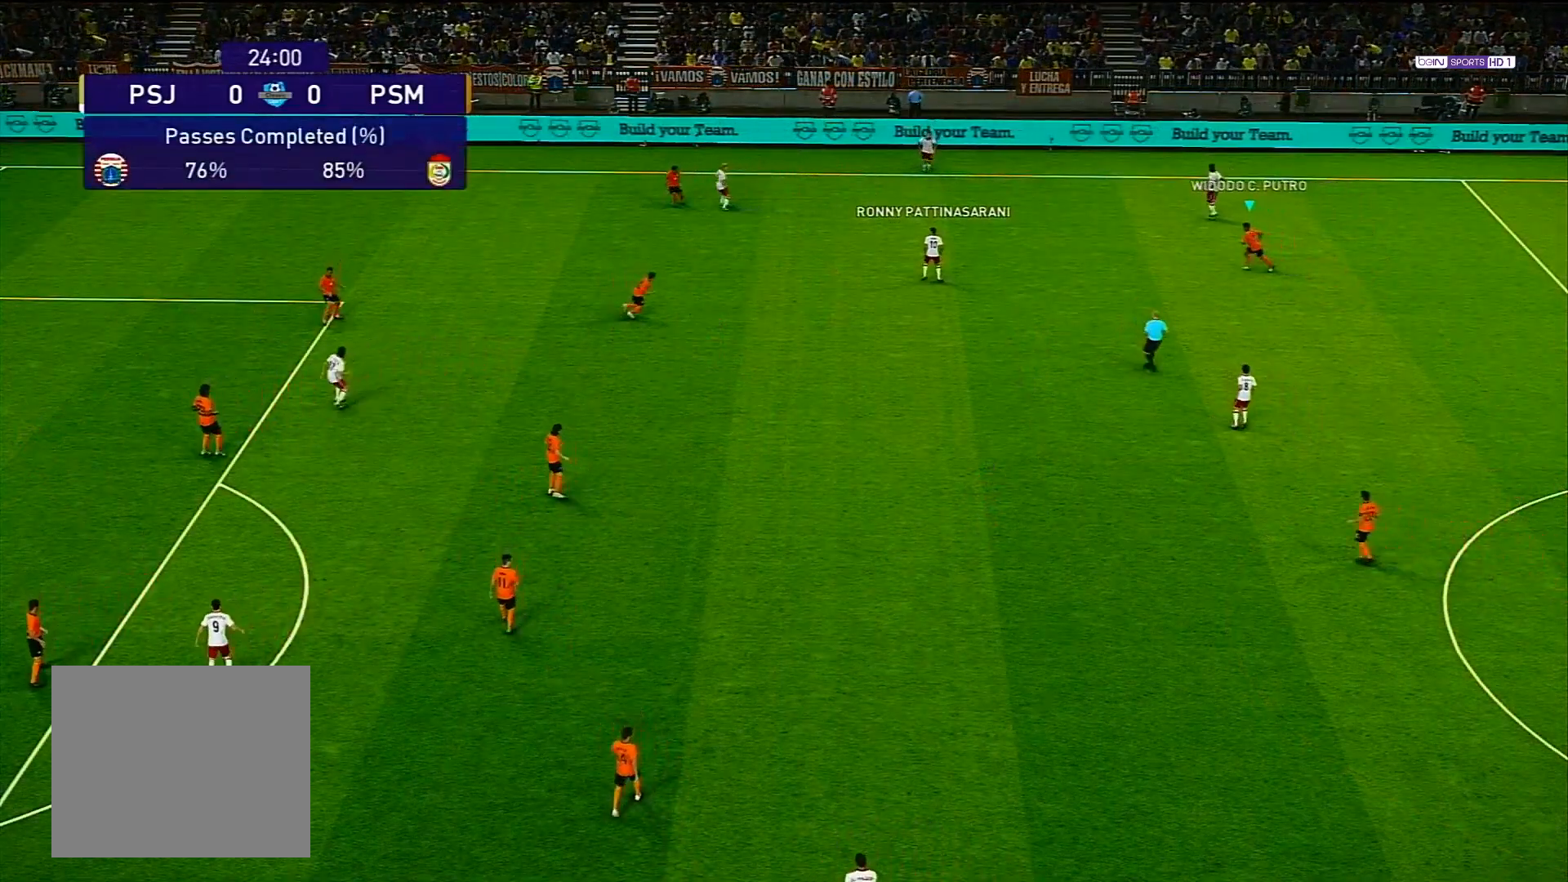
{"buttons": ["R1"], "left_stick": "up-left", "right_stick": "center", "events": [[183, "left_stick", "up-left"], [217, "R1", "down"]]}
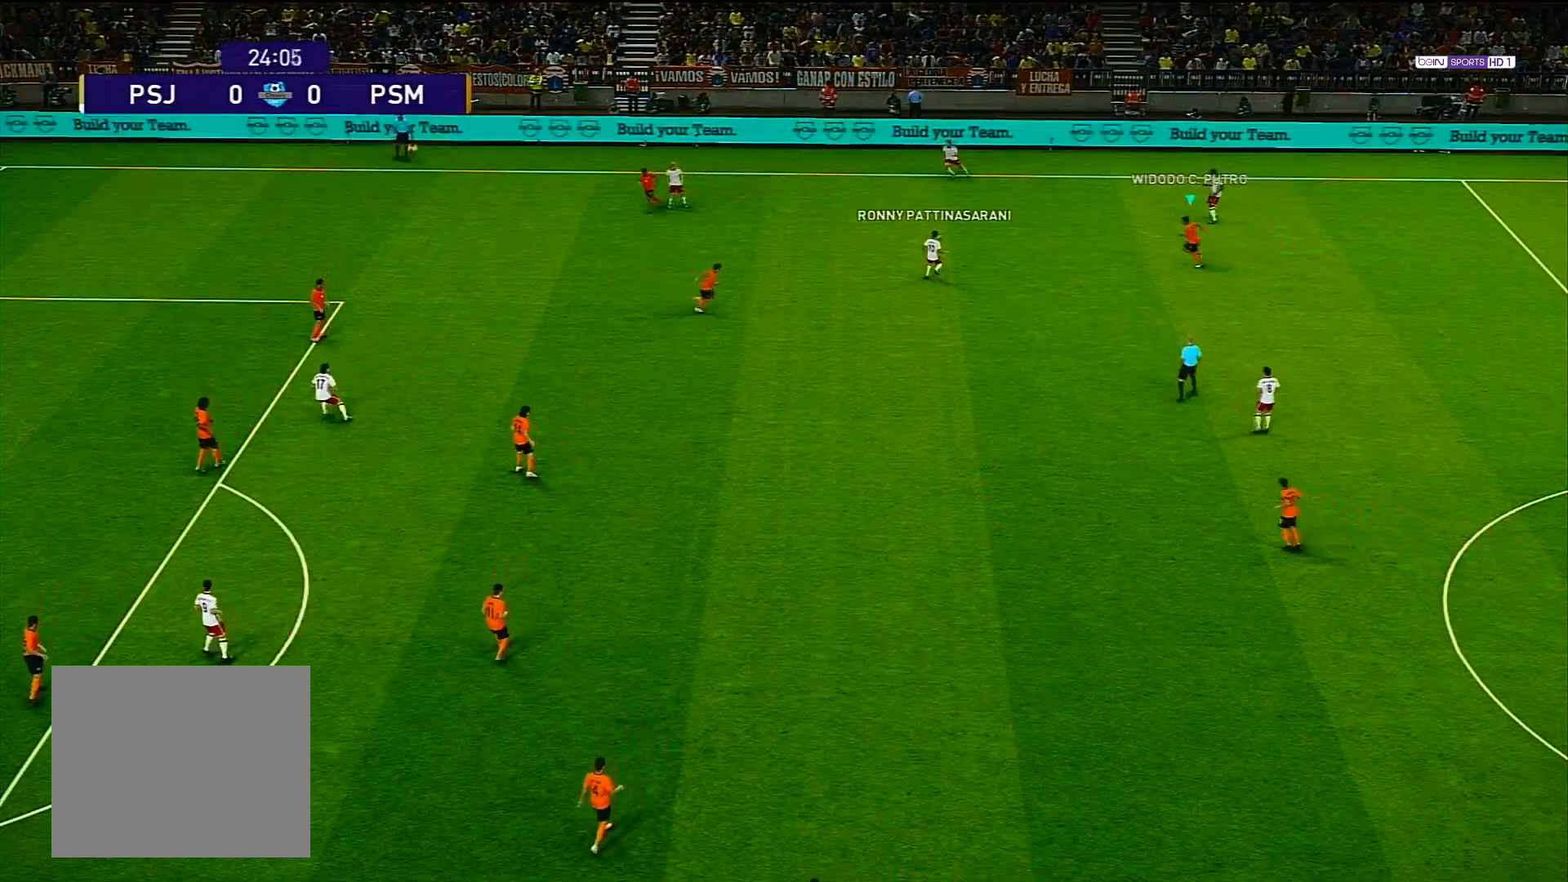
{"buttons": ["CROSS", "R1"], "left_stick": "left", "right_stick": "center", "events": [[167, "left_stick", "left"], [300, "CROSS", "down"]]}
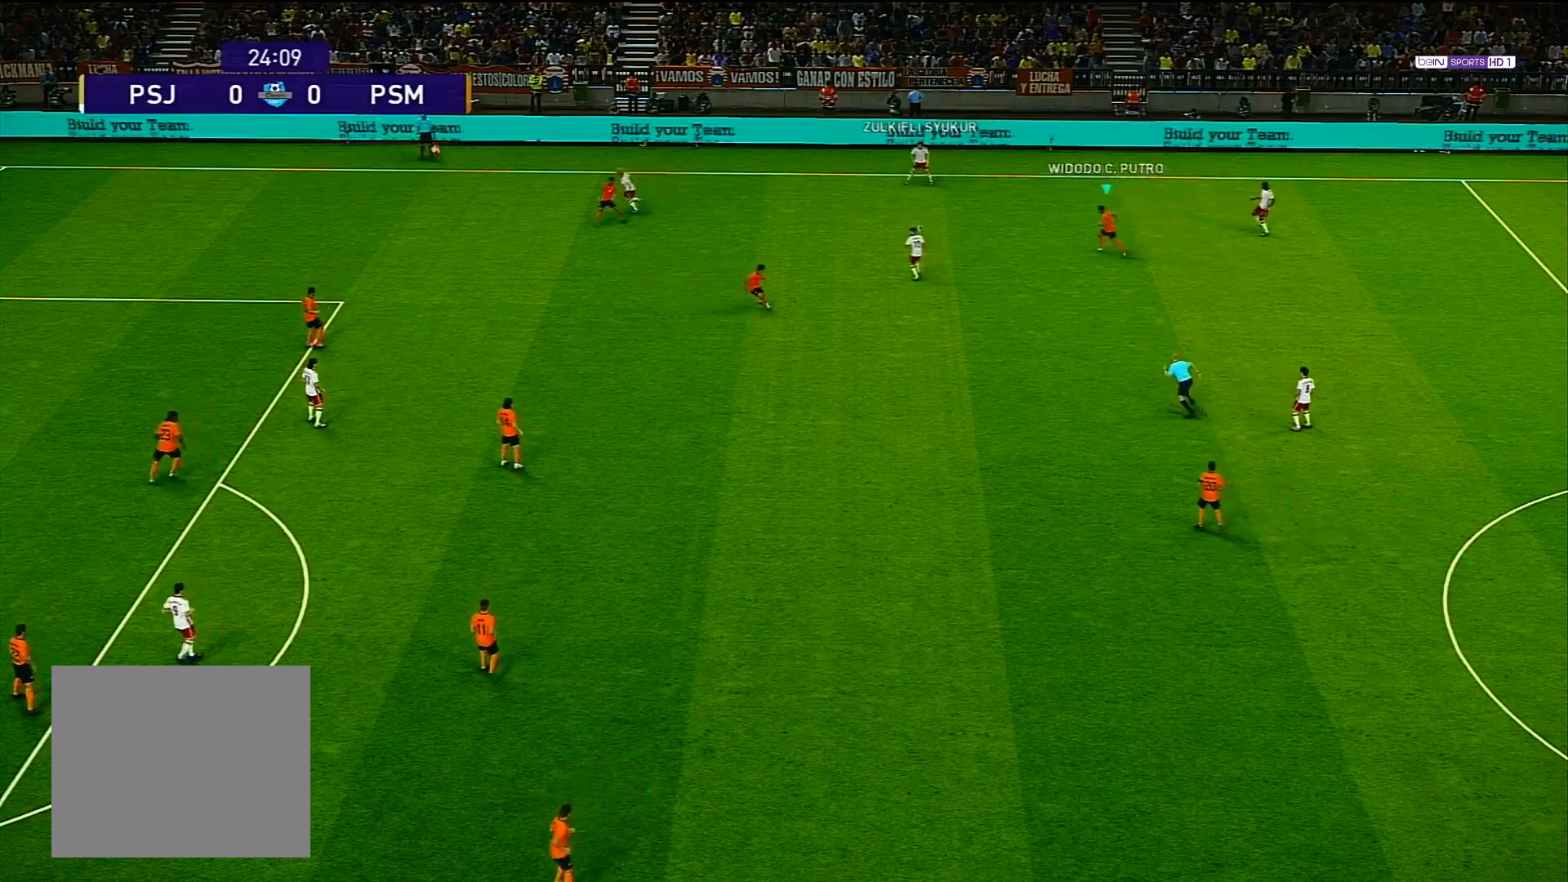
{"buttons": ["CROSS", "R1"], "left_stick": "left", "right_stick": "center", "events": []}
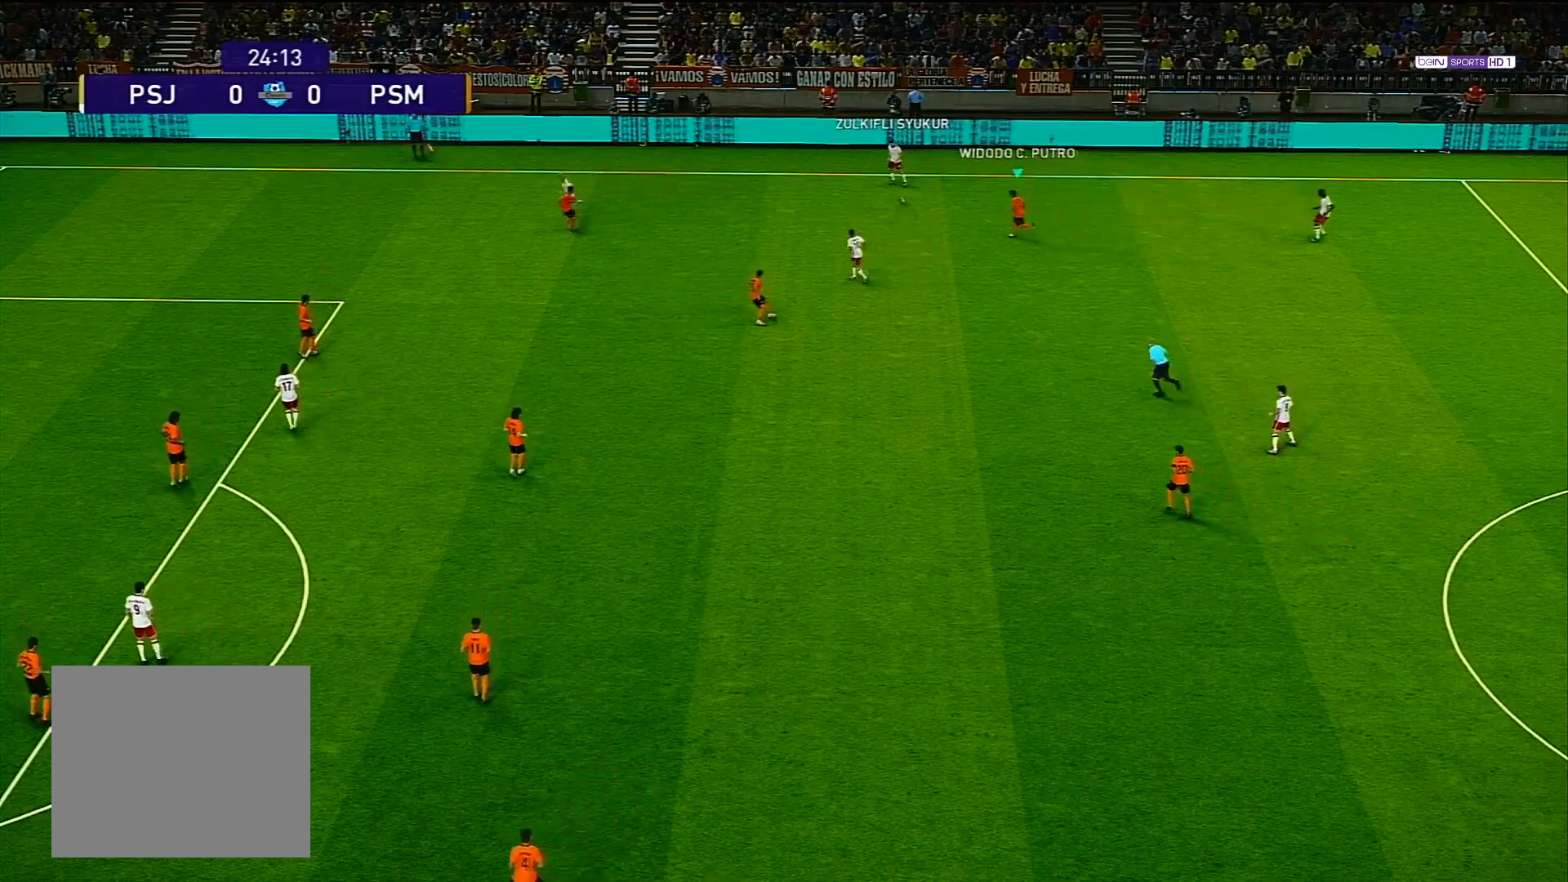
{"buttons": ["CROSS", "R1"], "left_stick": "left", "right_stick": "center", "events": []}
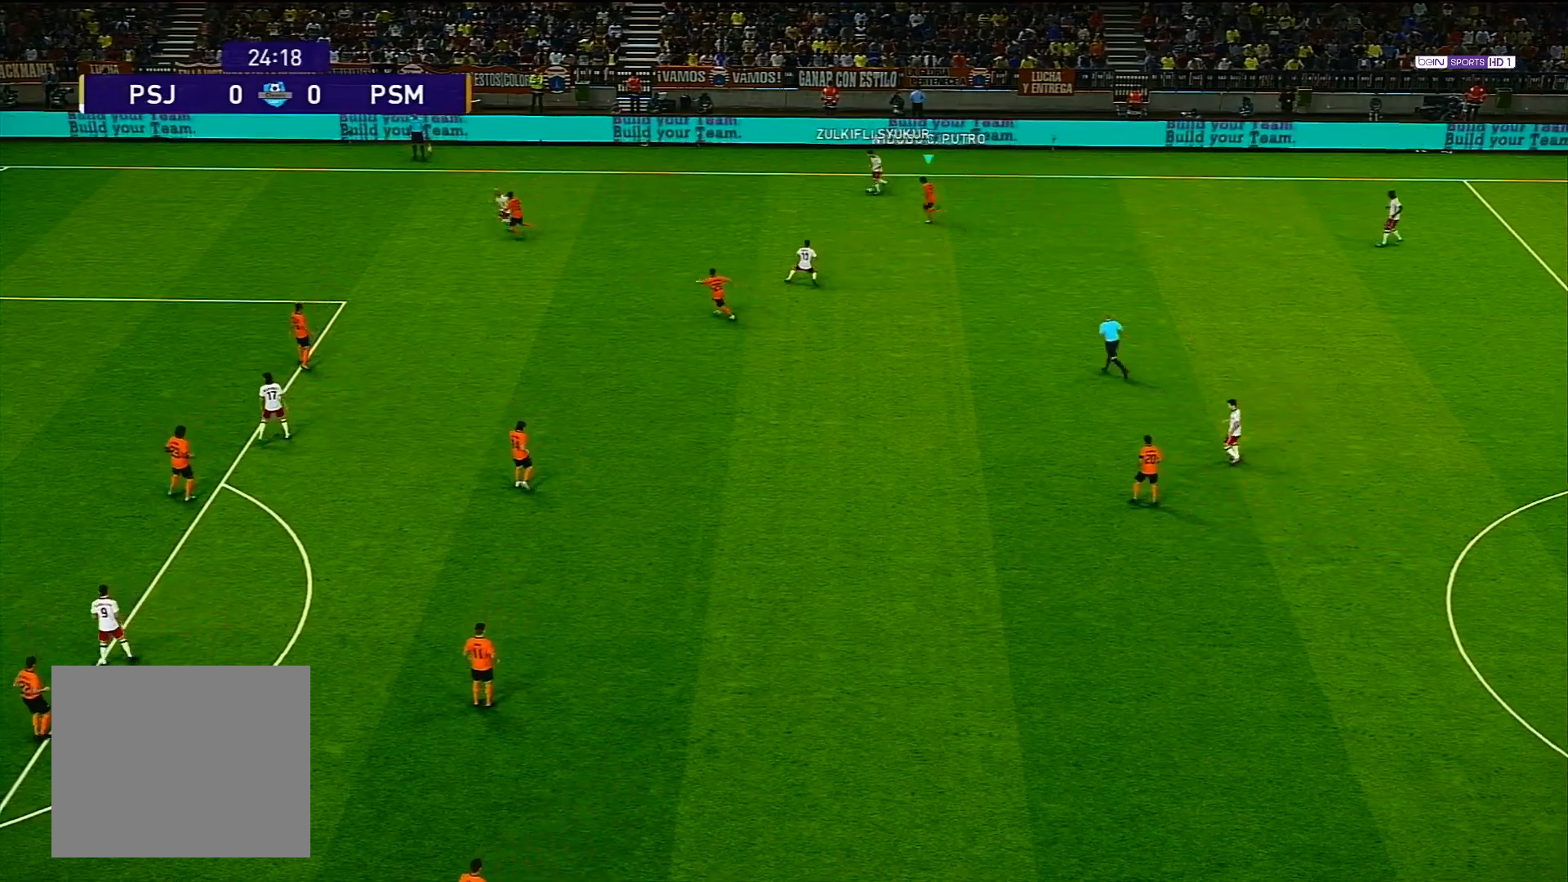
{"buttons": ["CROSS", "SQUARE", "R1"], "left_stick": "center", "right_stick": "center", "events": [[83, "left_stick", "center"], [150, "SQUARE", "down"]]}
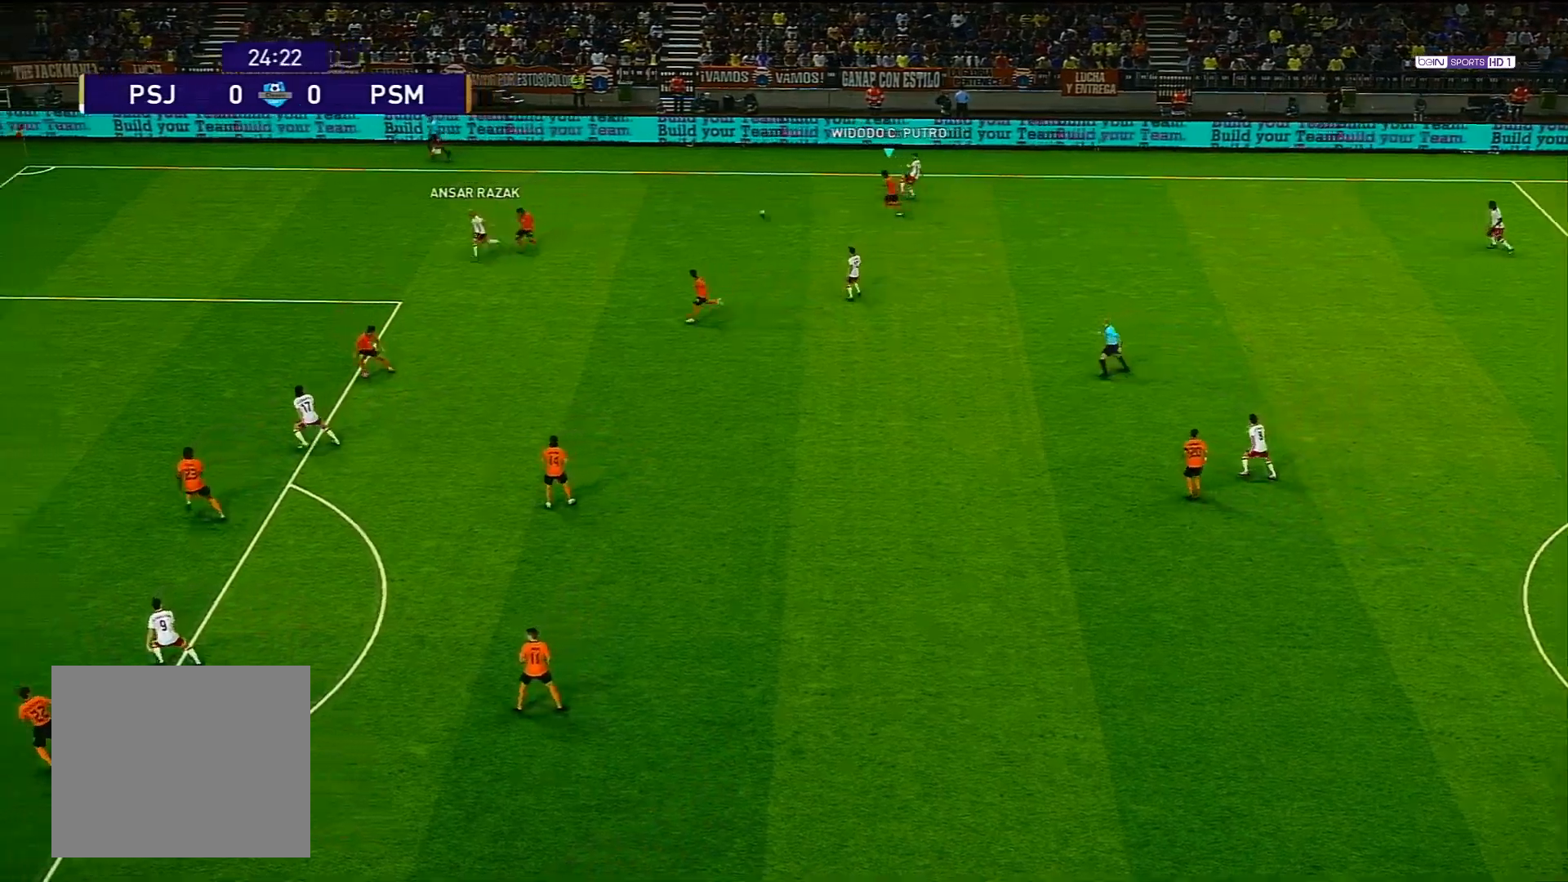
{"buttons": [], "left_stick": "right", "right_stick": "center", "events": [[133, "L1", "down"], [150, "left_stick", "up-left"], [200, "left_stick", "up-right"], [250, "CROSS", "up"], [250, "SQUARE", "up"], [283, "left_stick", "right"], [317, "L1", "up"], [333, "R1", "up"]]}
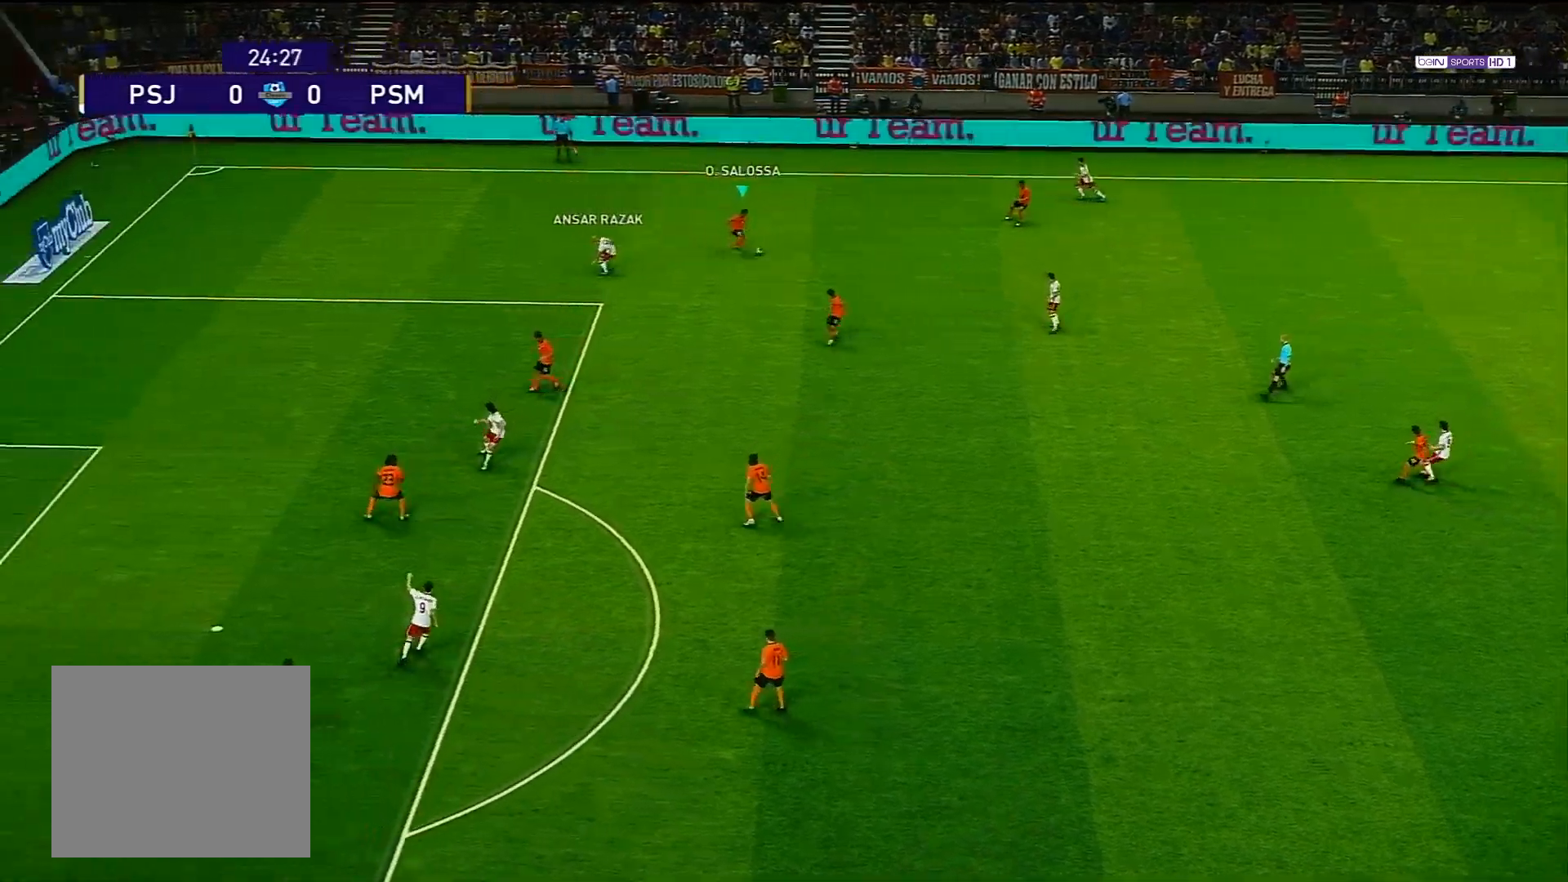
{"buttons": [], "left_stick": "down-right", "right_stick": "center", "events": [[233, "left_stick", "down-right"]]}
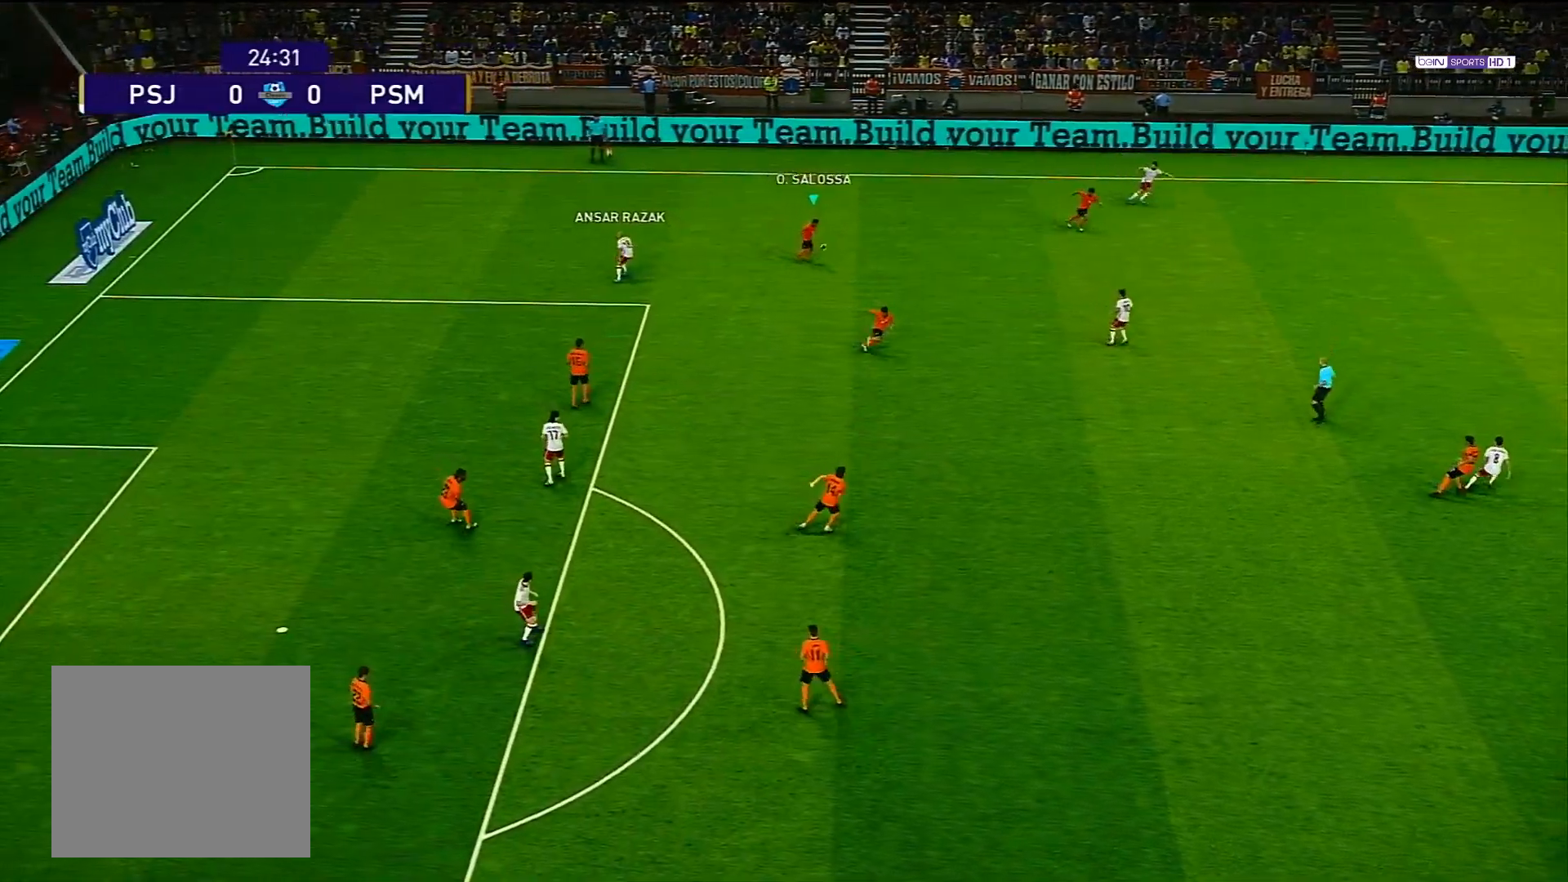
{"buttons": [], "left_stick": "down-right", "right_stick": "center", "events": []}
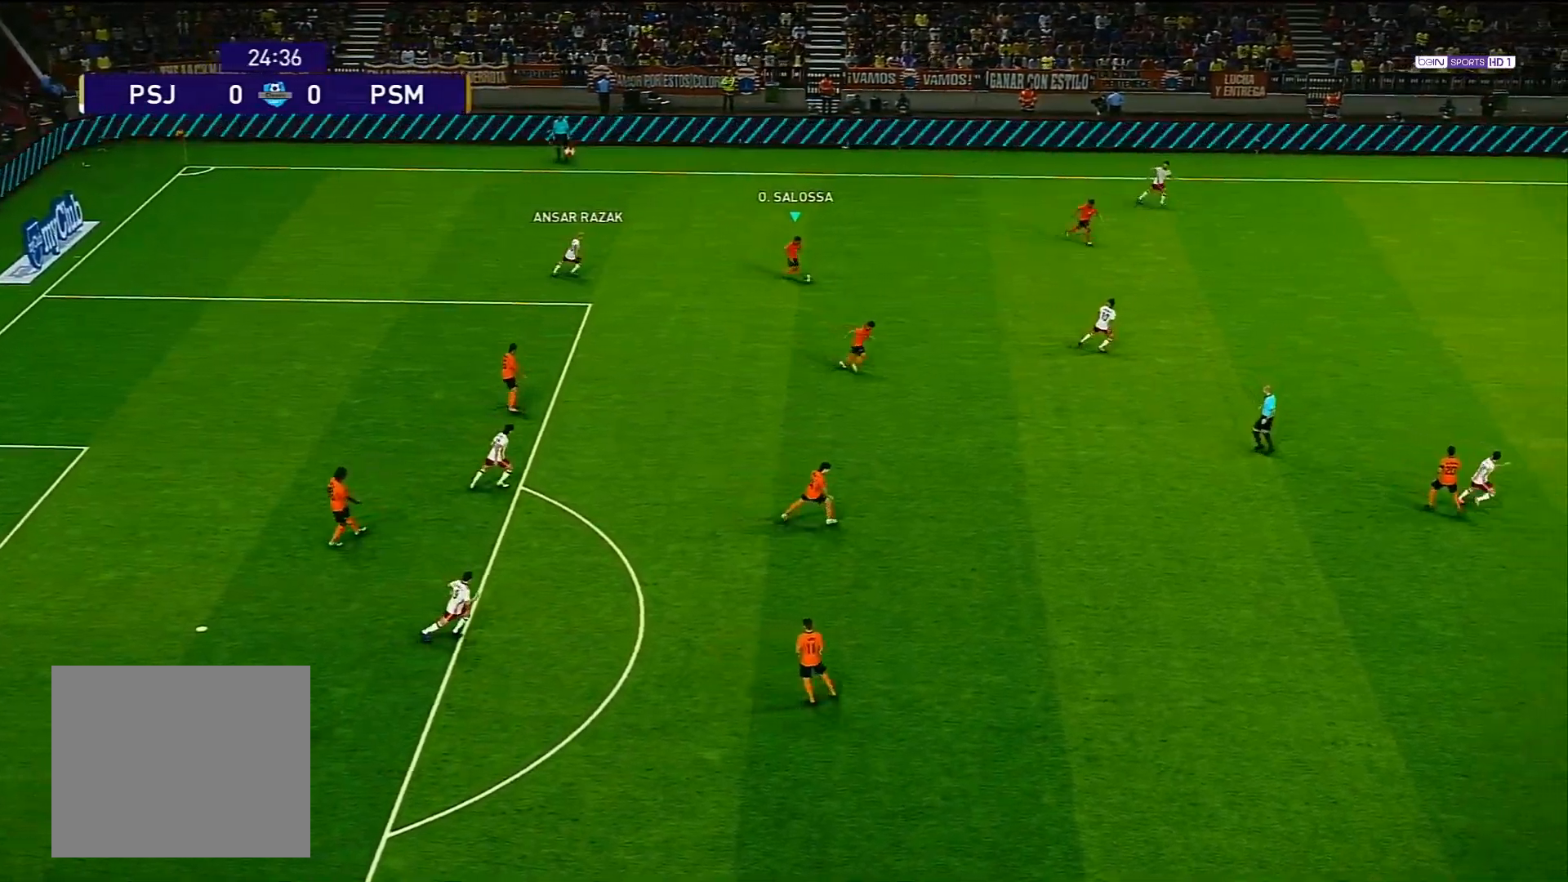
{"buttons": [], "left_stick": "down", "right_stick": "center", "events": [[200, "TRIANGLE", "down"], [267, "left_stick", "down"], [433, "TRIANGLE", "up"]]}
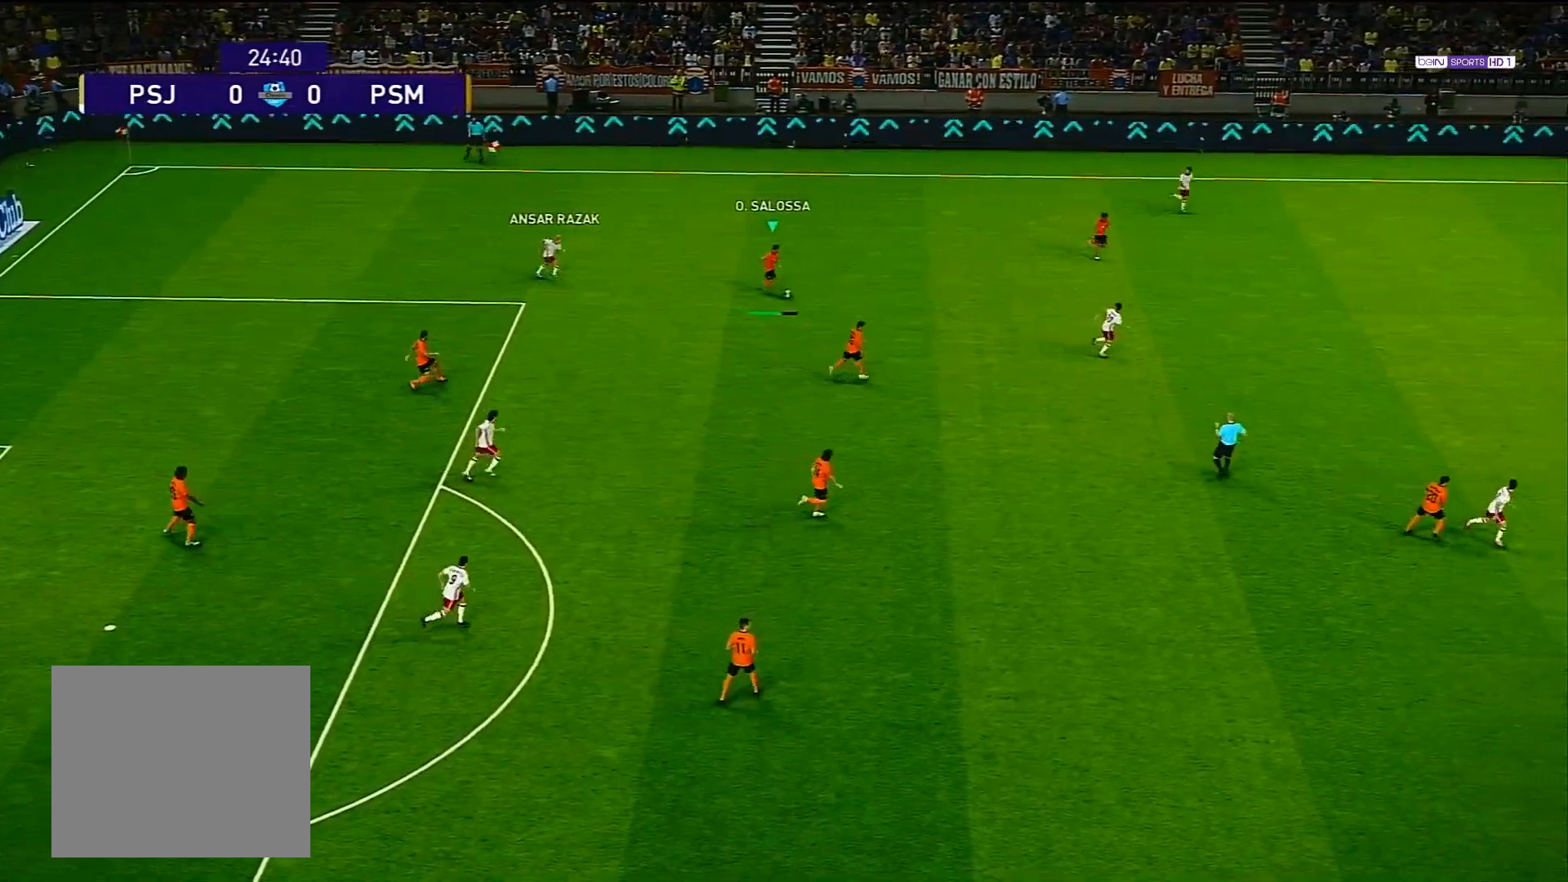
{"buttons": [], "left_stick": "down-right", "right_stick": "center", "events": [[67, "left_stick", "down-right"]]}
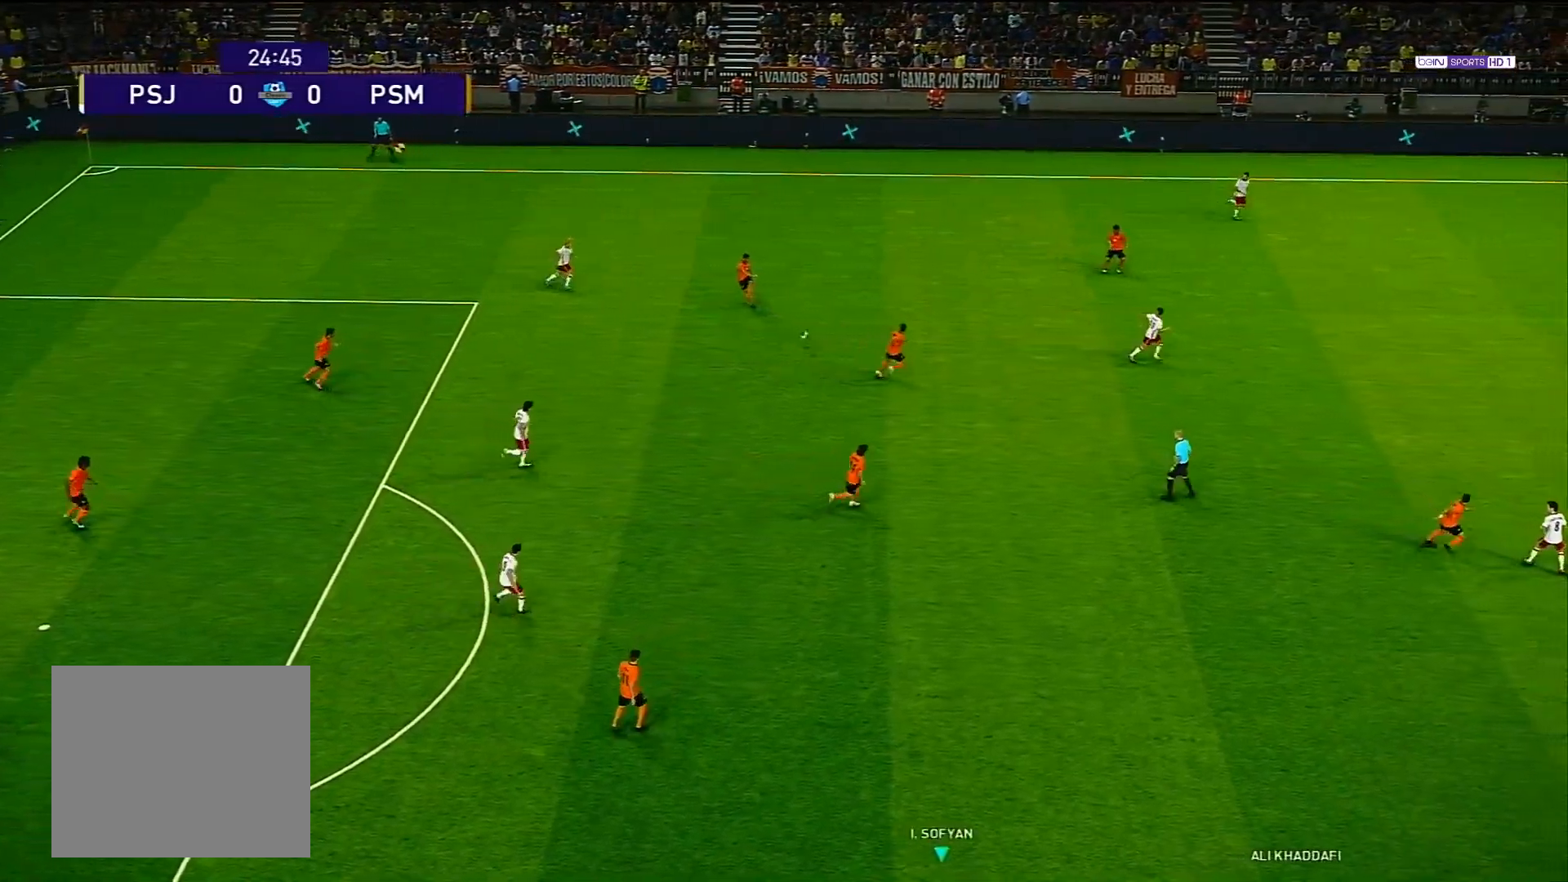
{"buttons": [], "left_stick": "right", "right_stick": "center", "events": [[400, "left_stick", "right"]]}
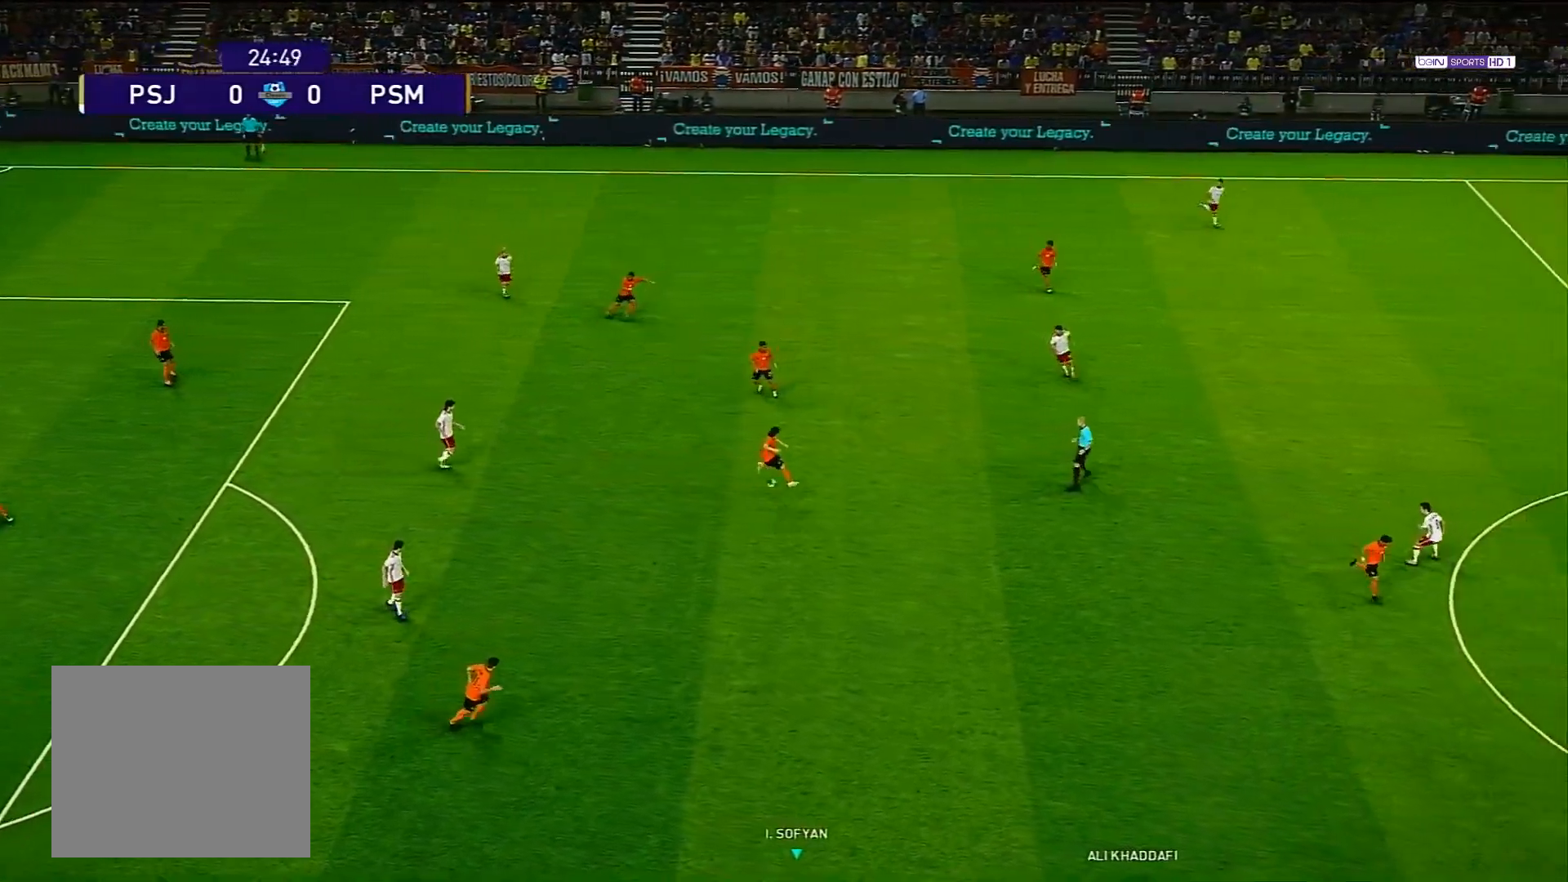
{"buttons": [], "left_stick": "up-right", "right_stick": "center", "events": [[33, "left_stick", "up-right"]]}
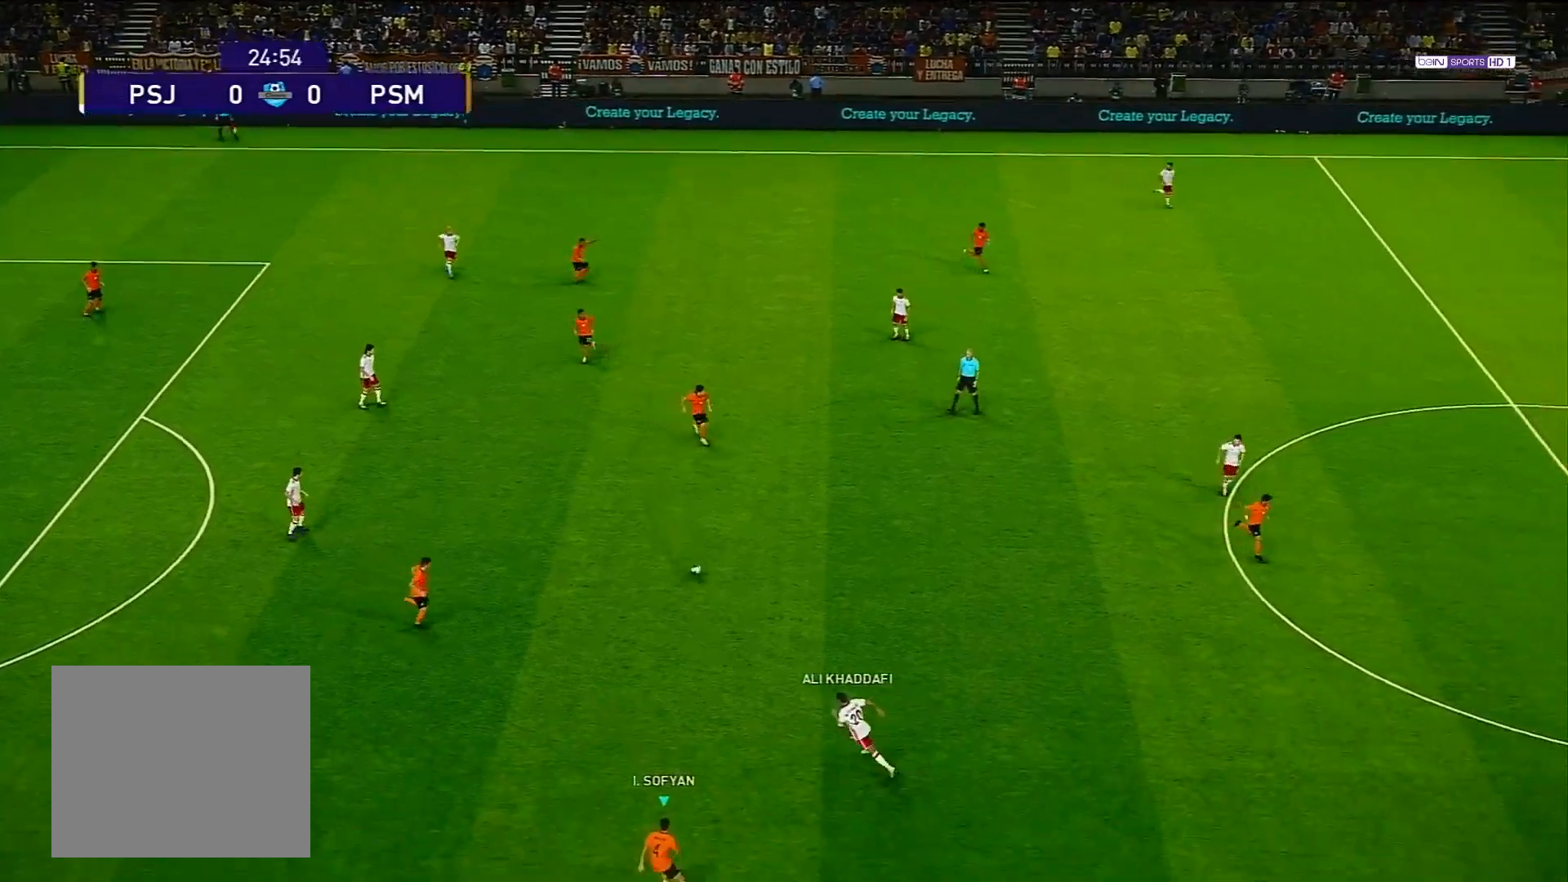
{"buttons": ["CROSS", "SQUARE", "L1", "R1"], "left_stick": "up", "right_stick": "center", "events": [[50, "left_stick", "up"], [100, "CROSS", "down"], [200, "CROSS", "up"], [417, "L1", "down"], [450, "R1", "down"], [467, "CROSS", "down"], [467, "SQUARE", "down"]]}
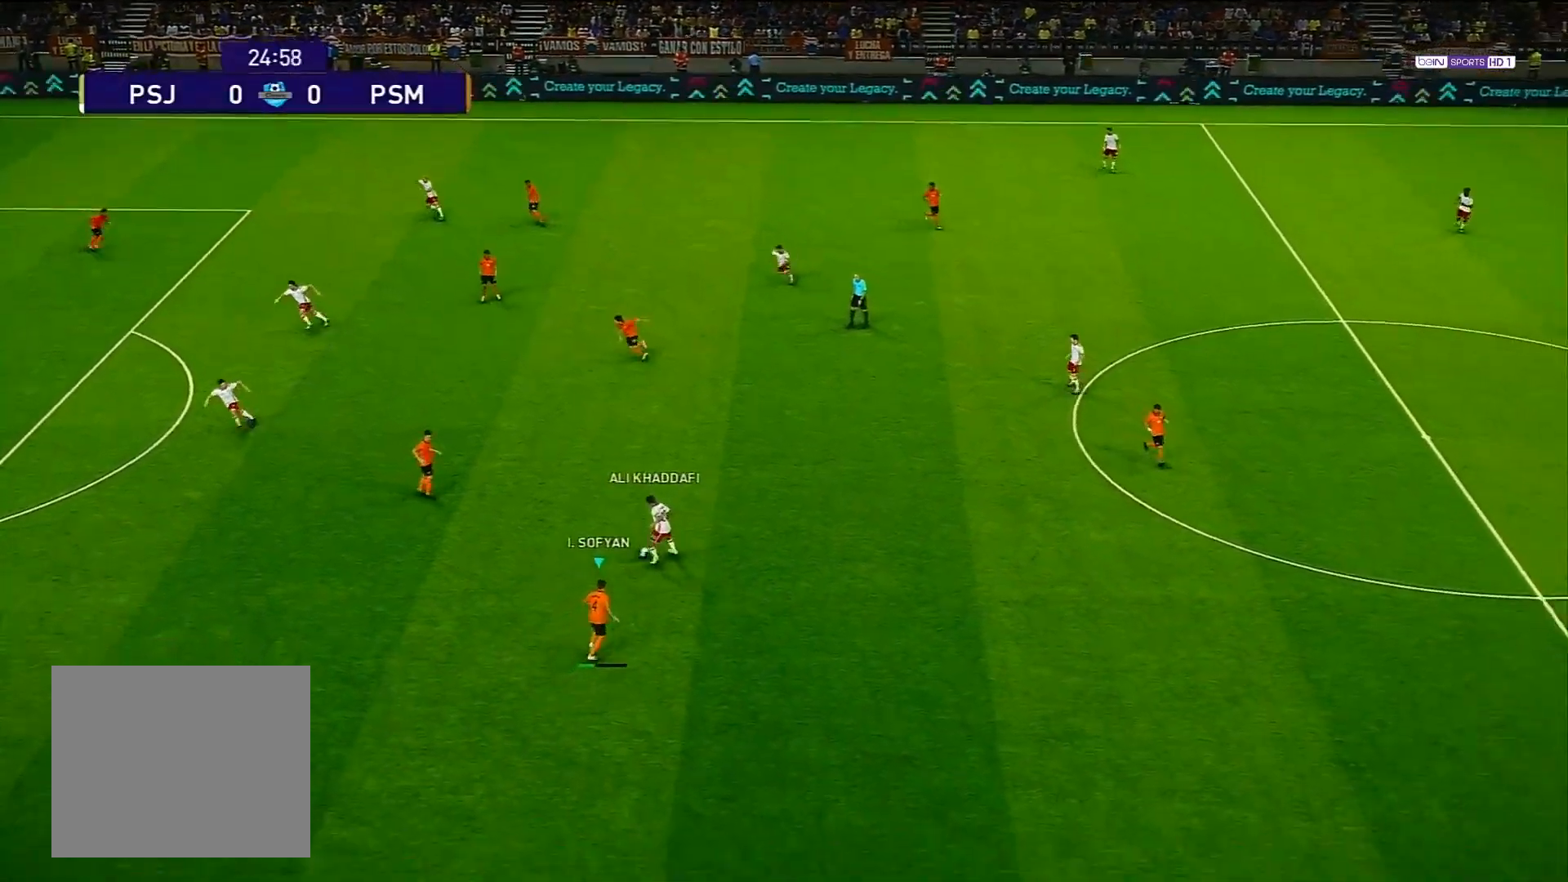
{"buttons": ["CROSS", "SQUARE", "R1"], "left_stick": "center", "right_stick": "center", "events": [[83, "left_stick", "center"], [117, "L1", "up"]]}
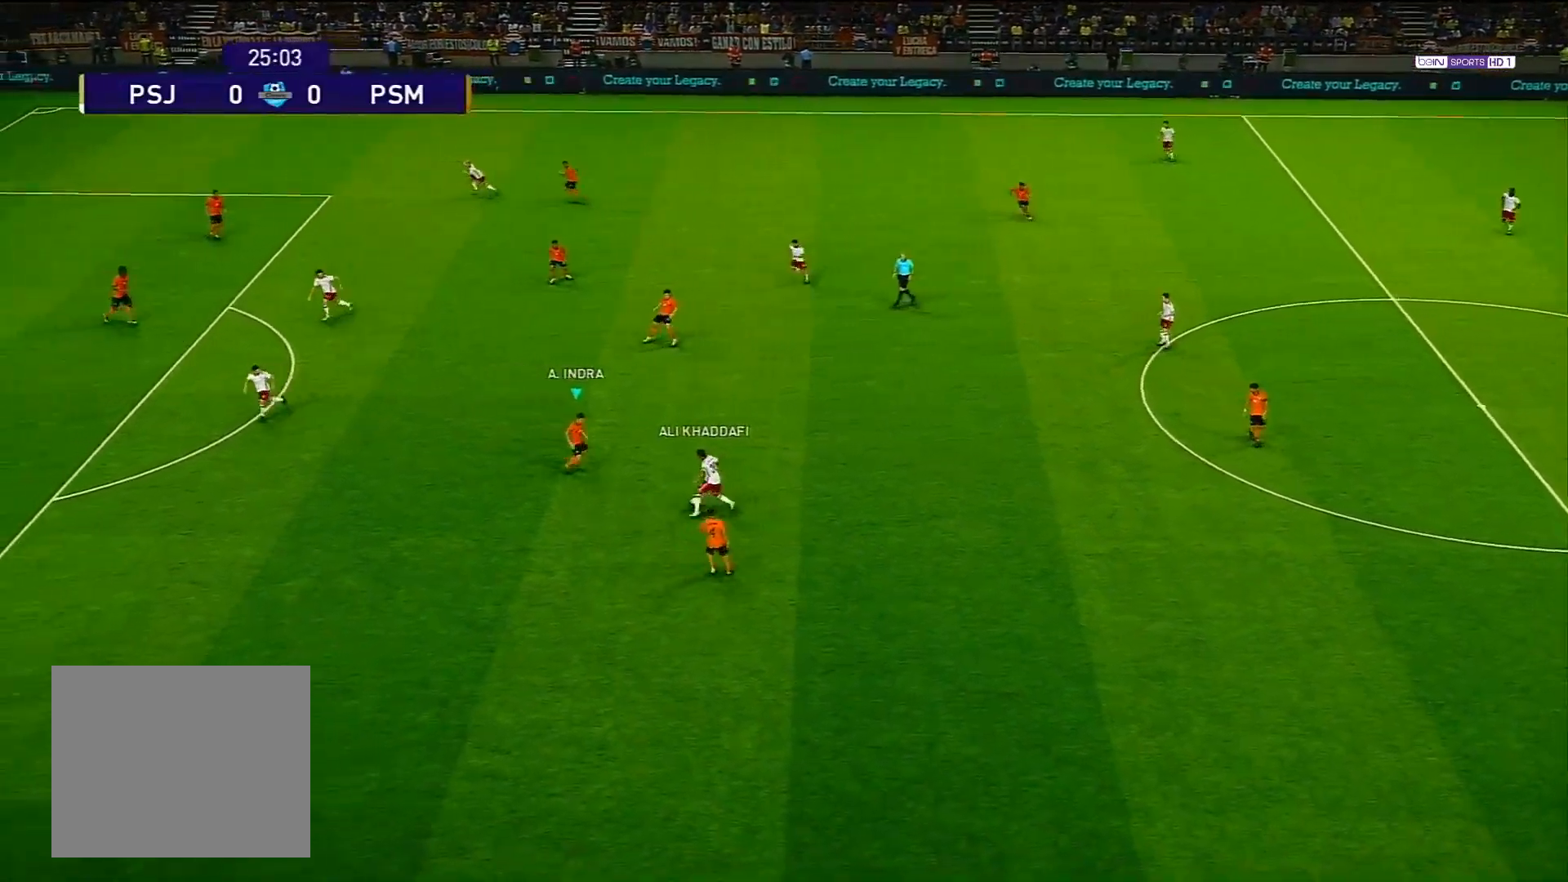
{"buttons": ["CROSS", "SQUARE", "R1"], "left_stick": "center", "right_stick": "center", "events": []}
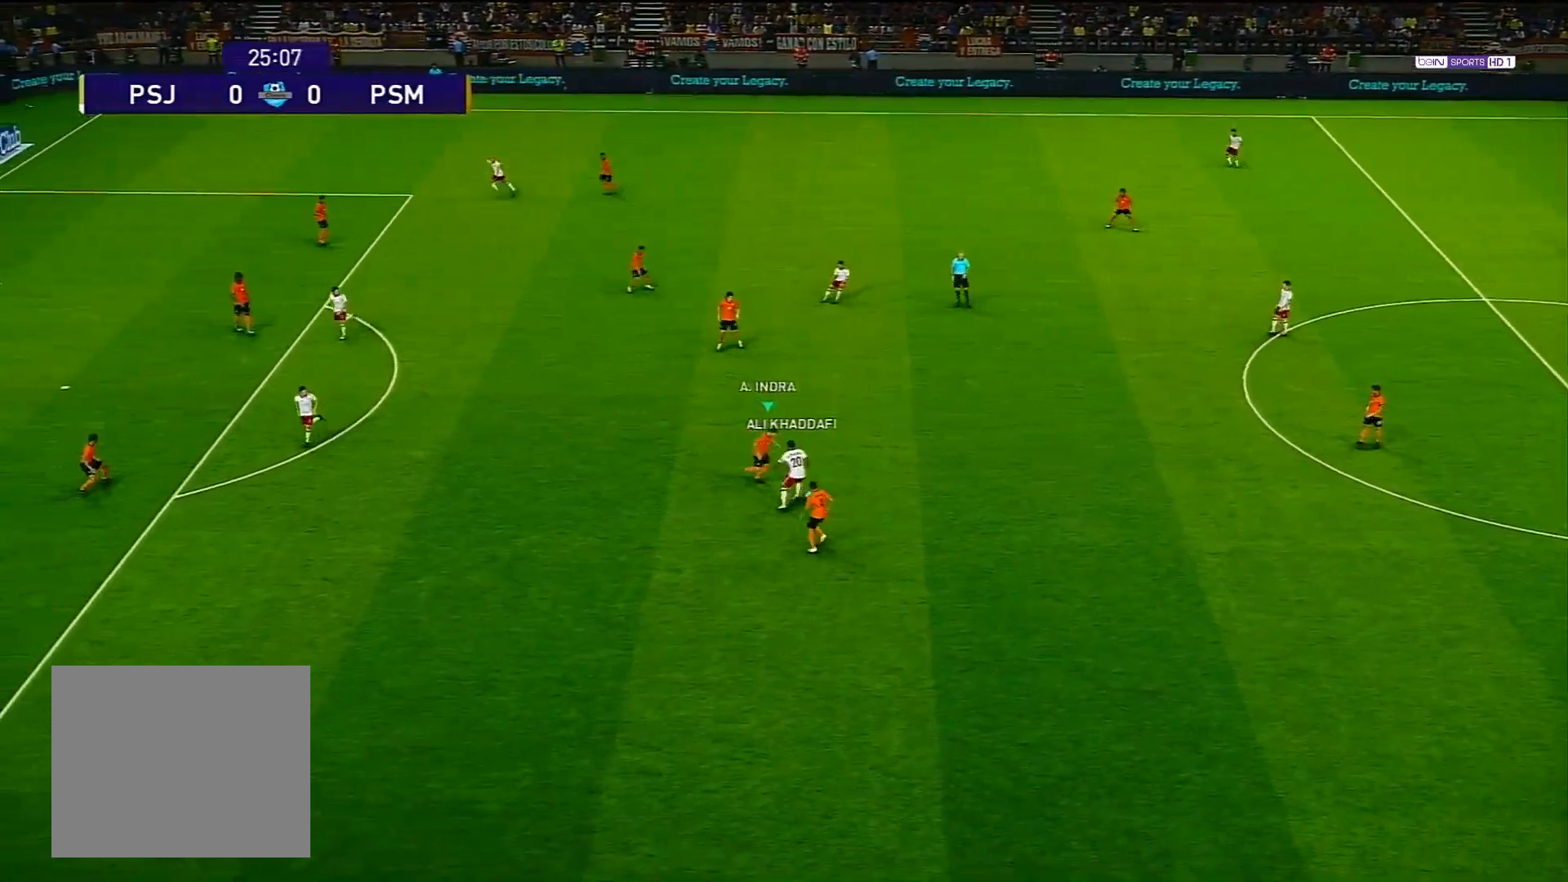
{"buttons": ["CROSS", "SQUARE", "R1"], "left_stick": "center", "right_stick": "center", "events": []}
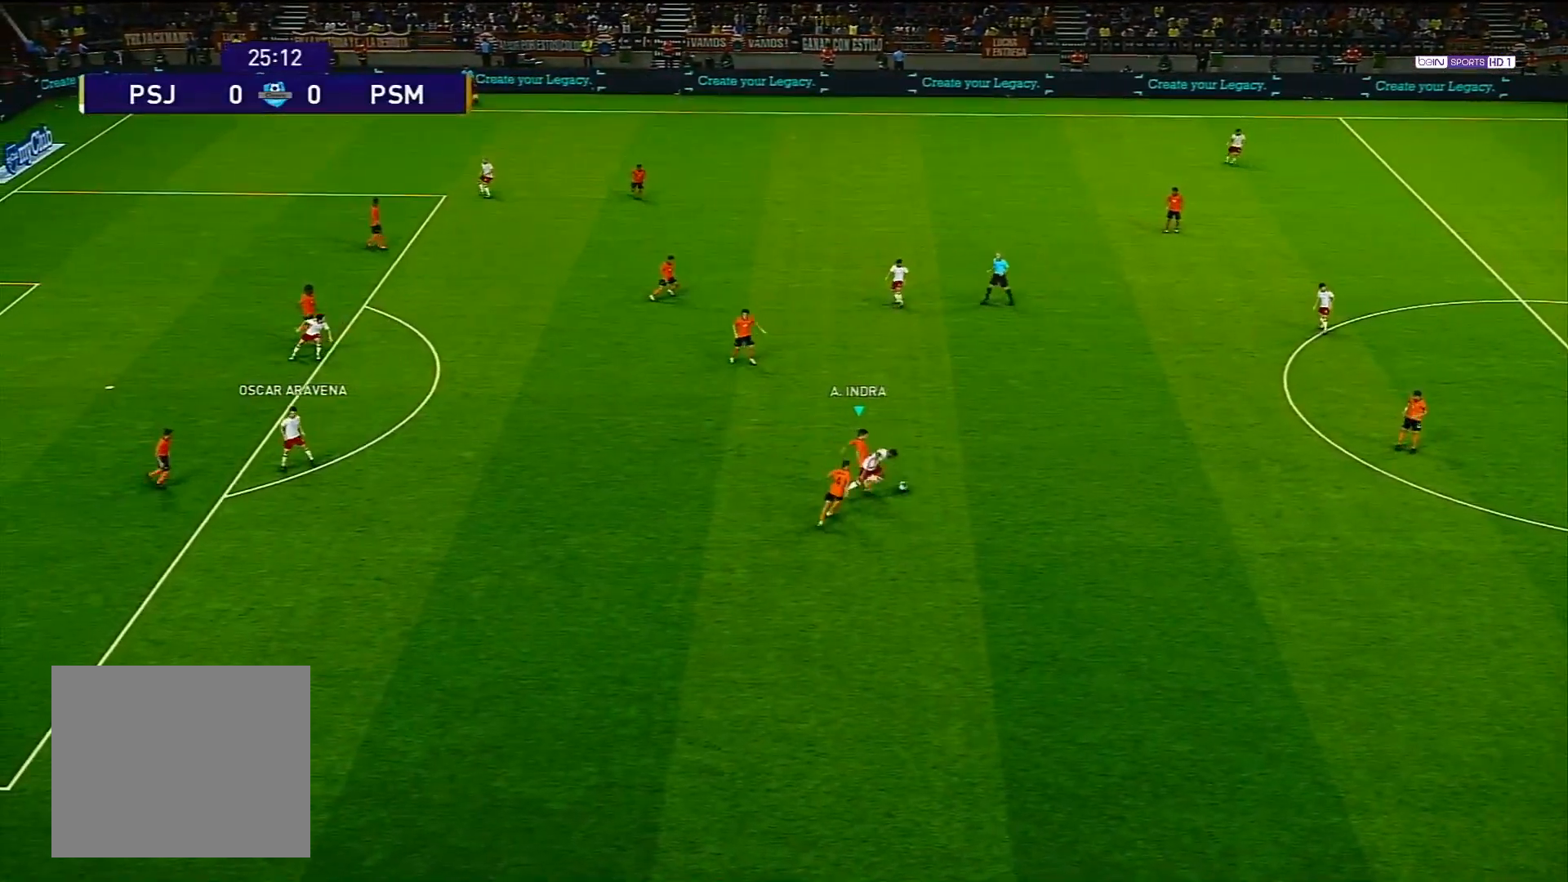
{"buttons": ["CROSS", "SQUARE", "L1", "R1"], "left_stick": "up-right", "right_stick": "center", "events": [[217, "left_stick", "up-right"], [450, "L1", "down"]]}
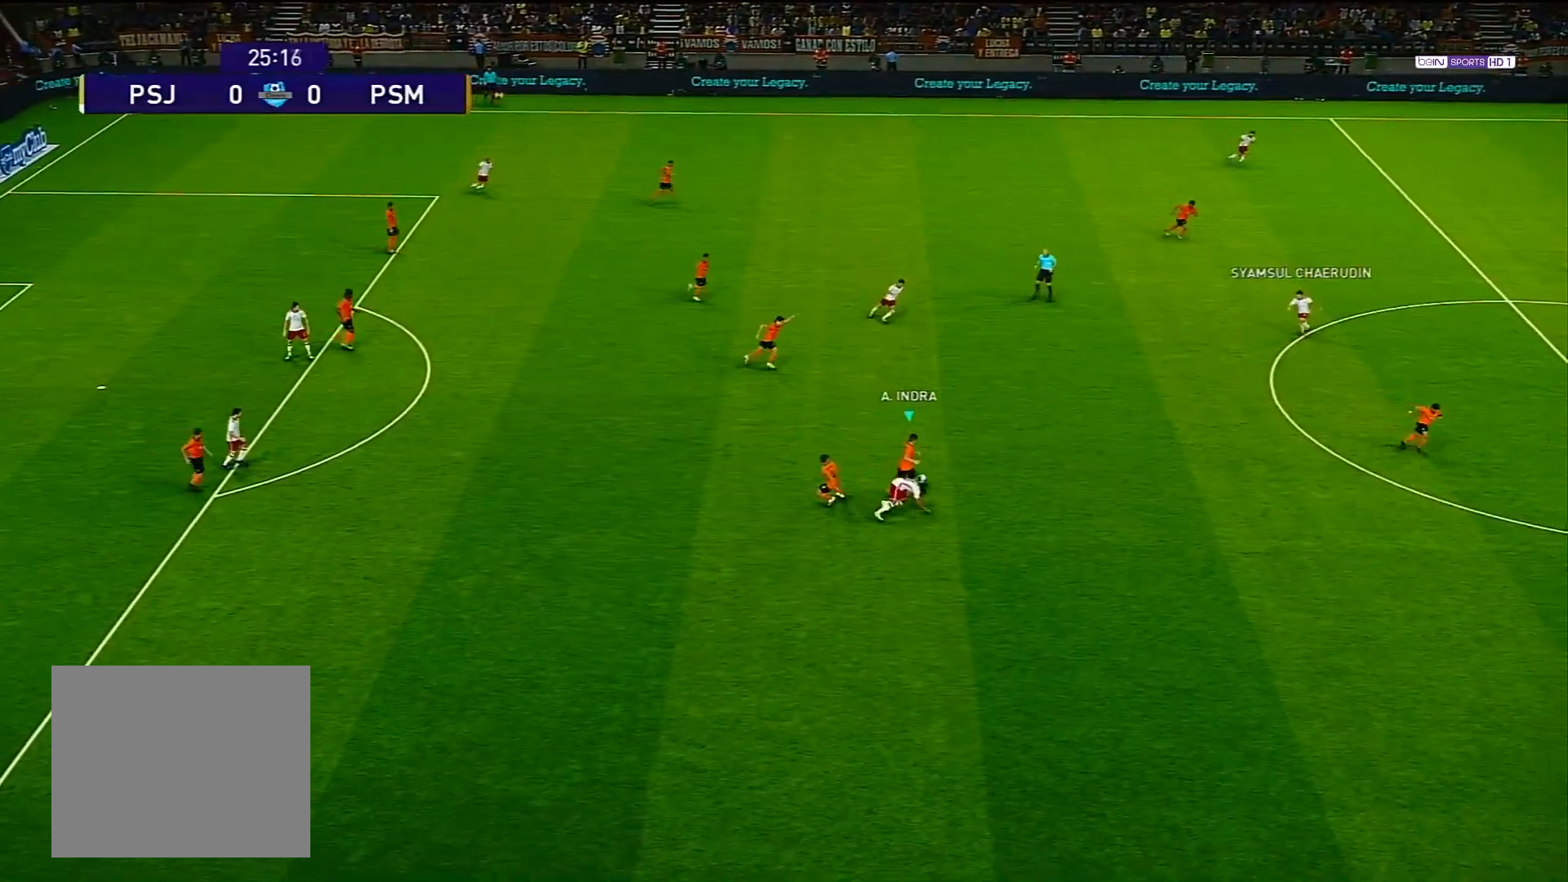
{"buttons": ["R1"], "left_stick": "up-right", "right_stick": "center", "events": [[67, "CROSS", "up"], [67, "SQUARE", "up"], [150, "L1", "up"]]}
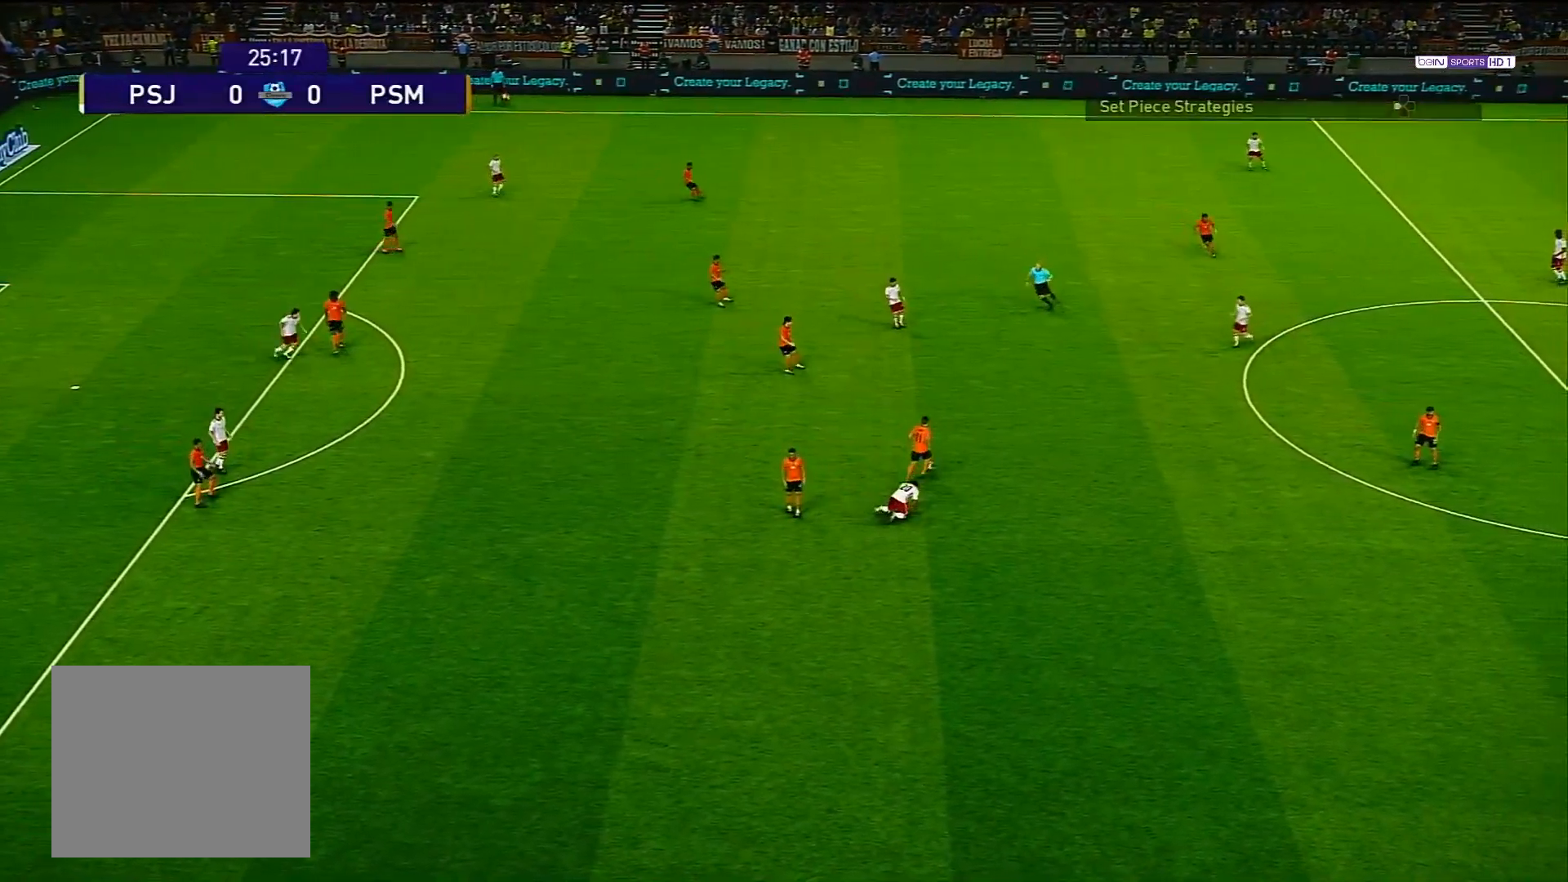
{"buttons": [], "left_stick": "center", "right_stick": "center", "events": [[150, "R1", "up"], [267, "left_stick", "center"]]}
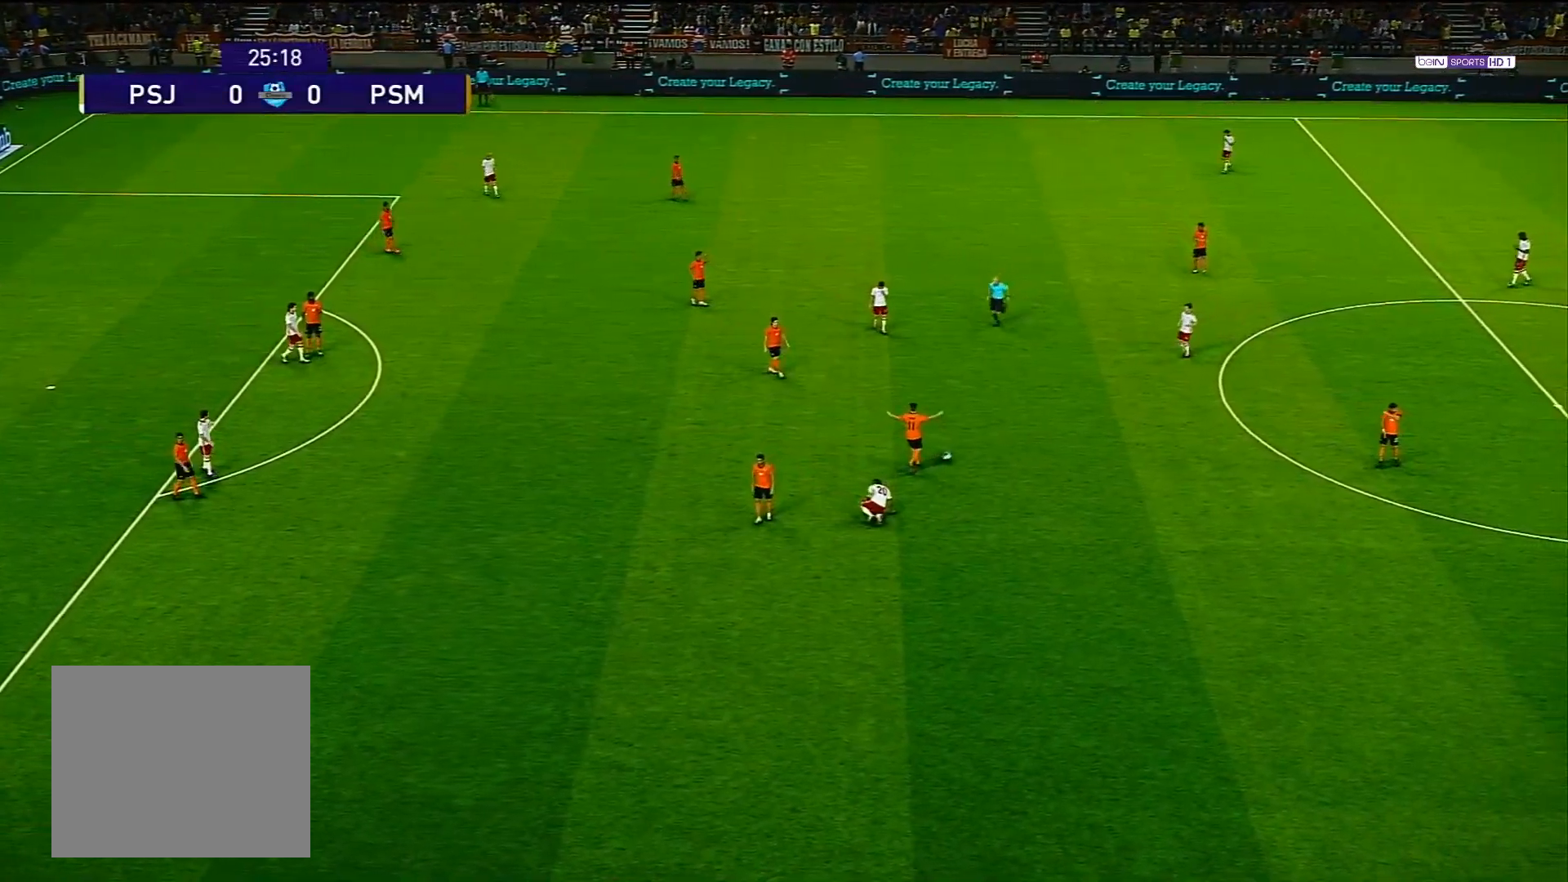
{"buttons": [], "left_stick": "center", "right_stick": "center", "events": []}
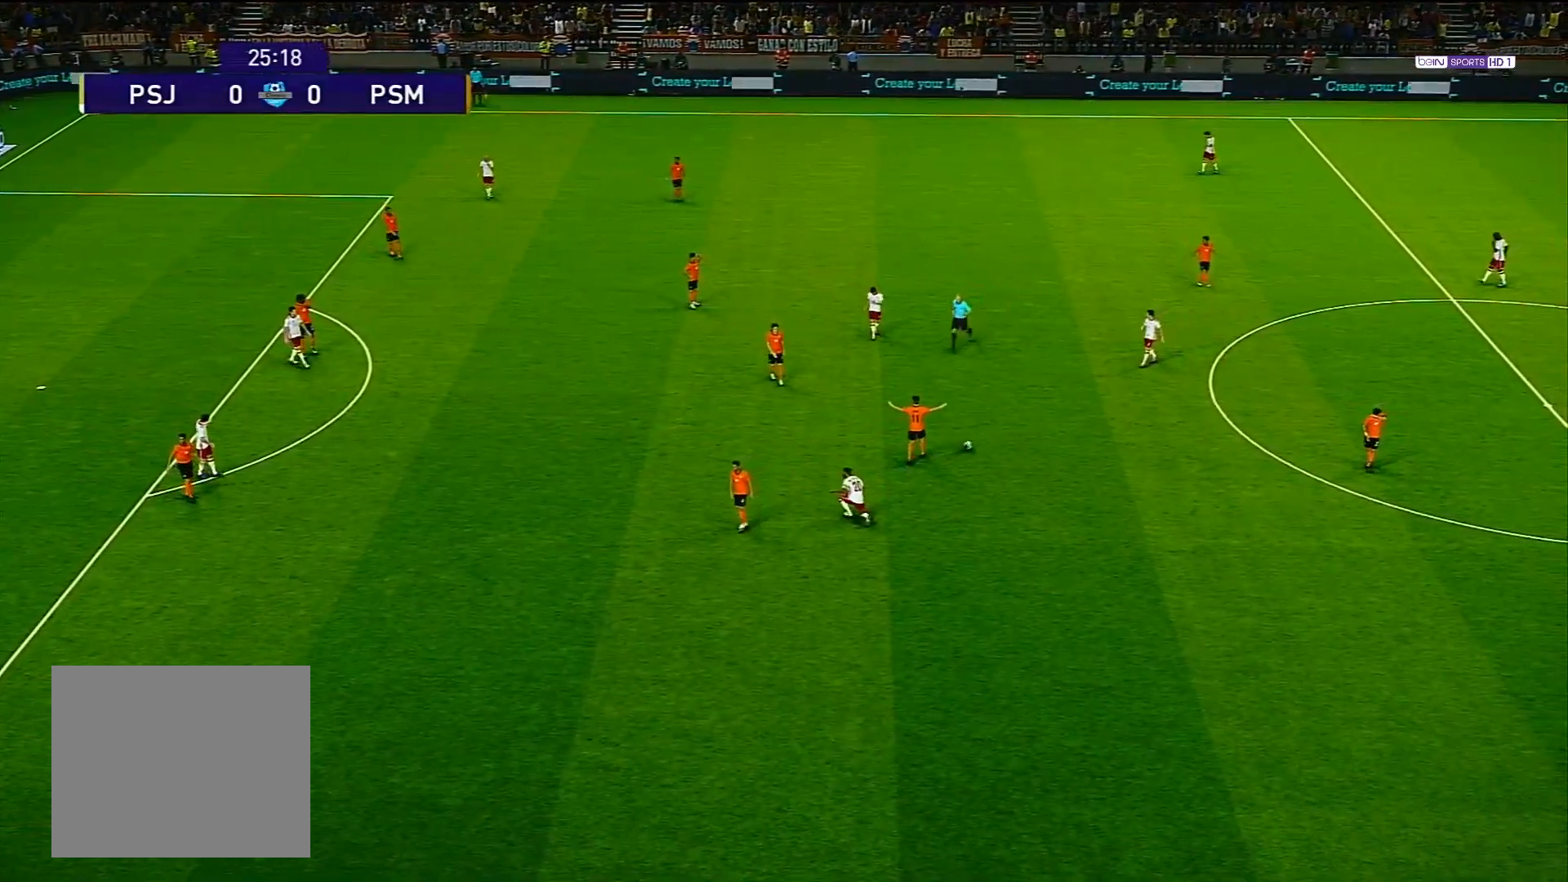
{"buttons": [], "left_stick": "center", "right_stick": "center", "events": []}
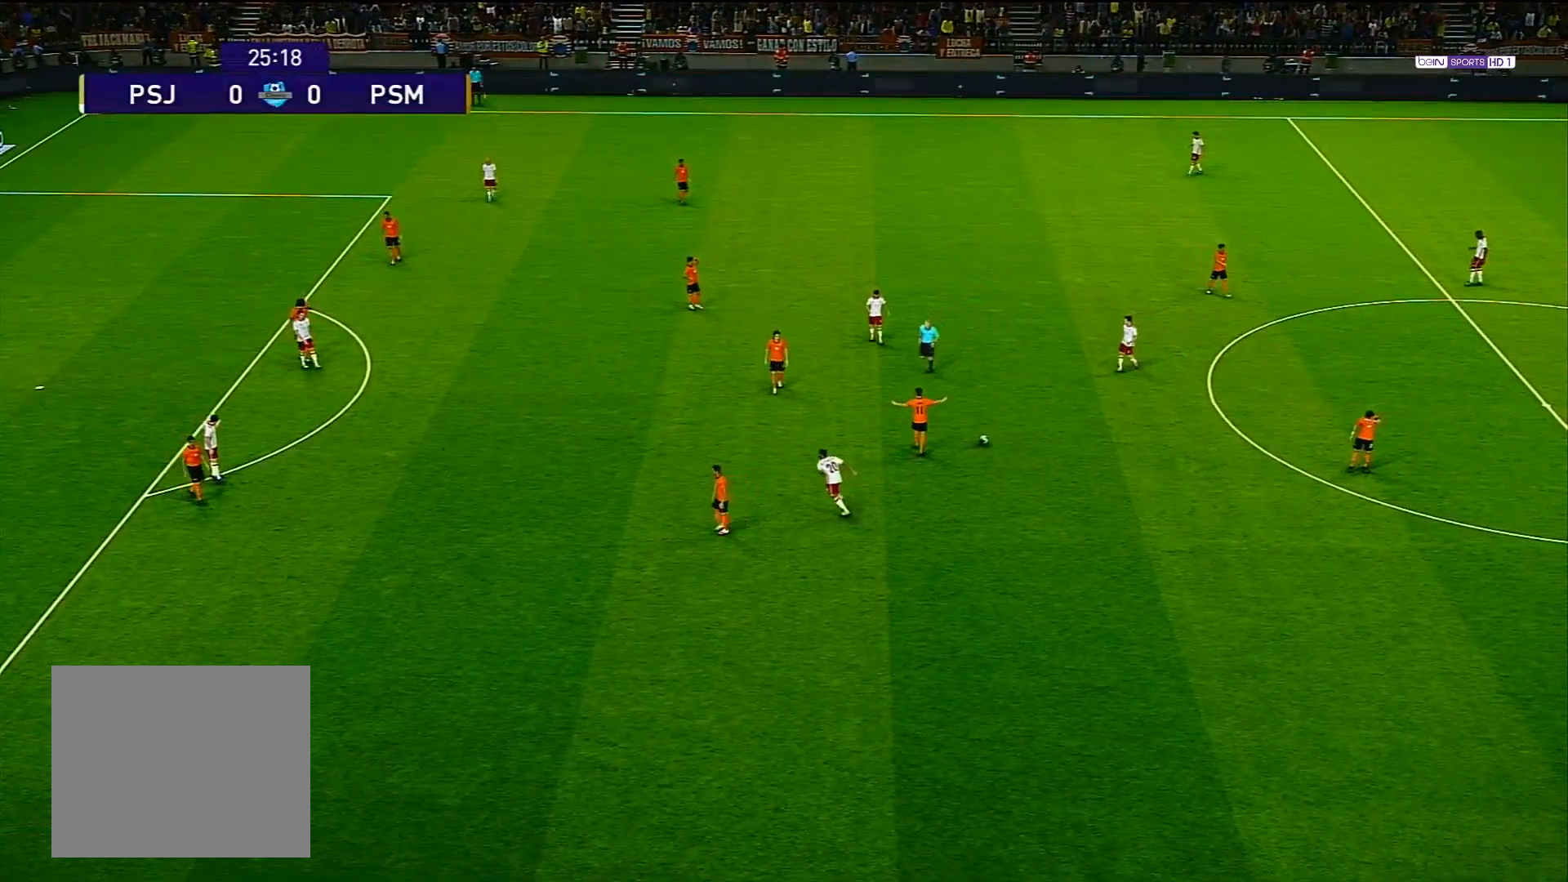
{"buttons": [], "left_stick": "center", "right_stick": "center", "events": []}
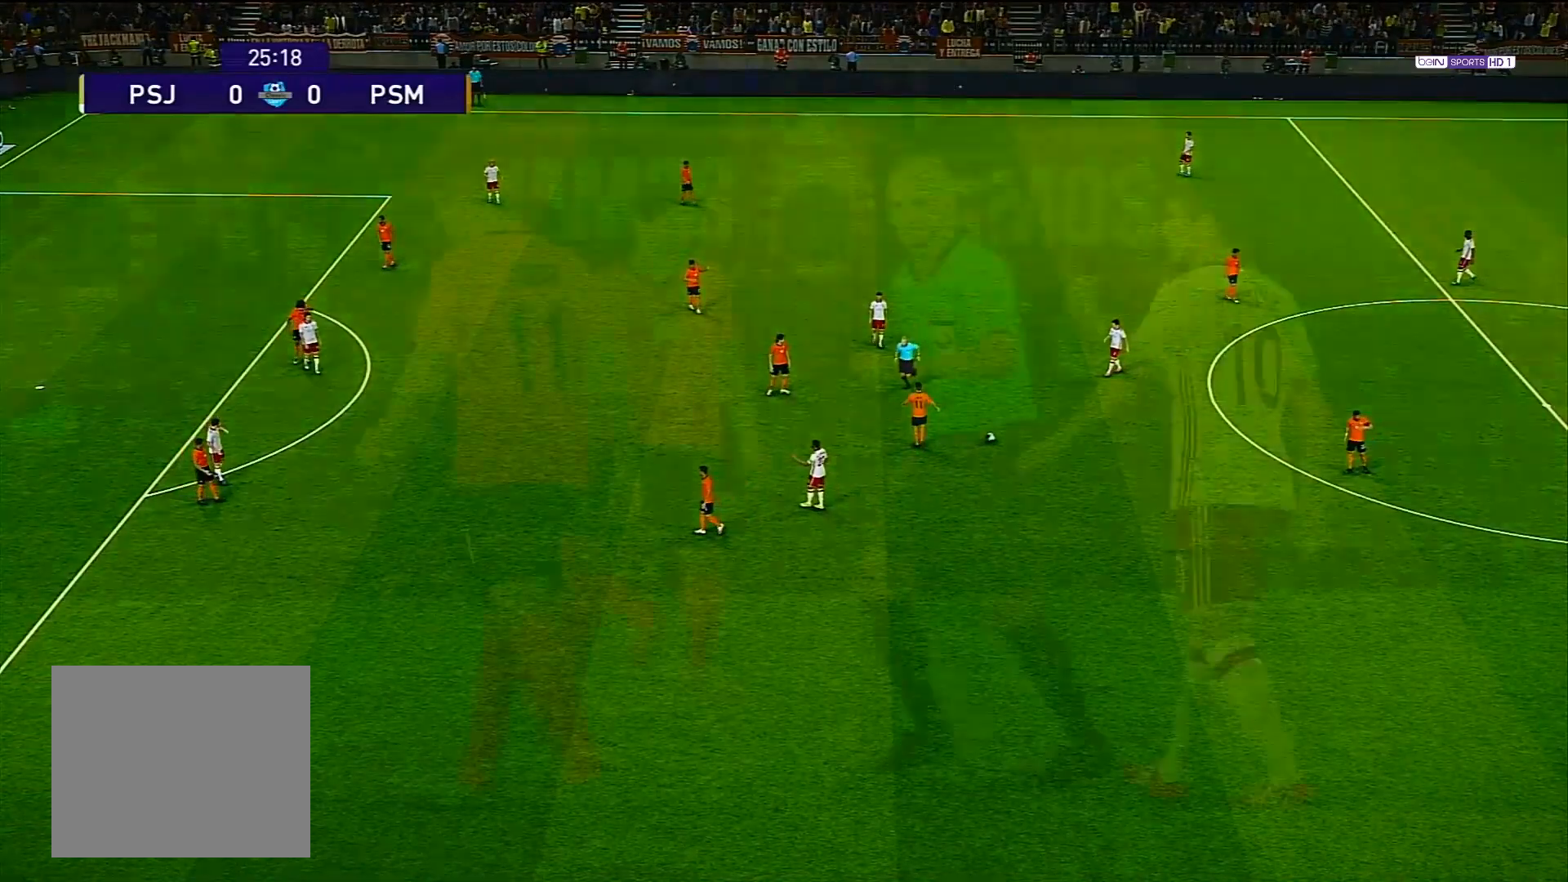
{"buttons": [], "left_stick": "center", "right_stick": "center", "events": []}
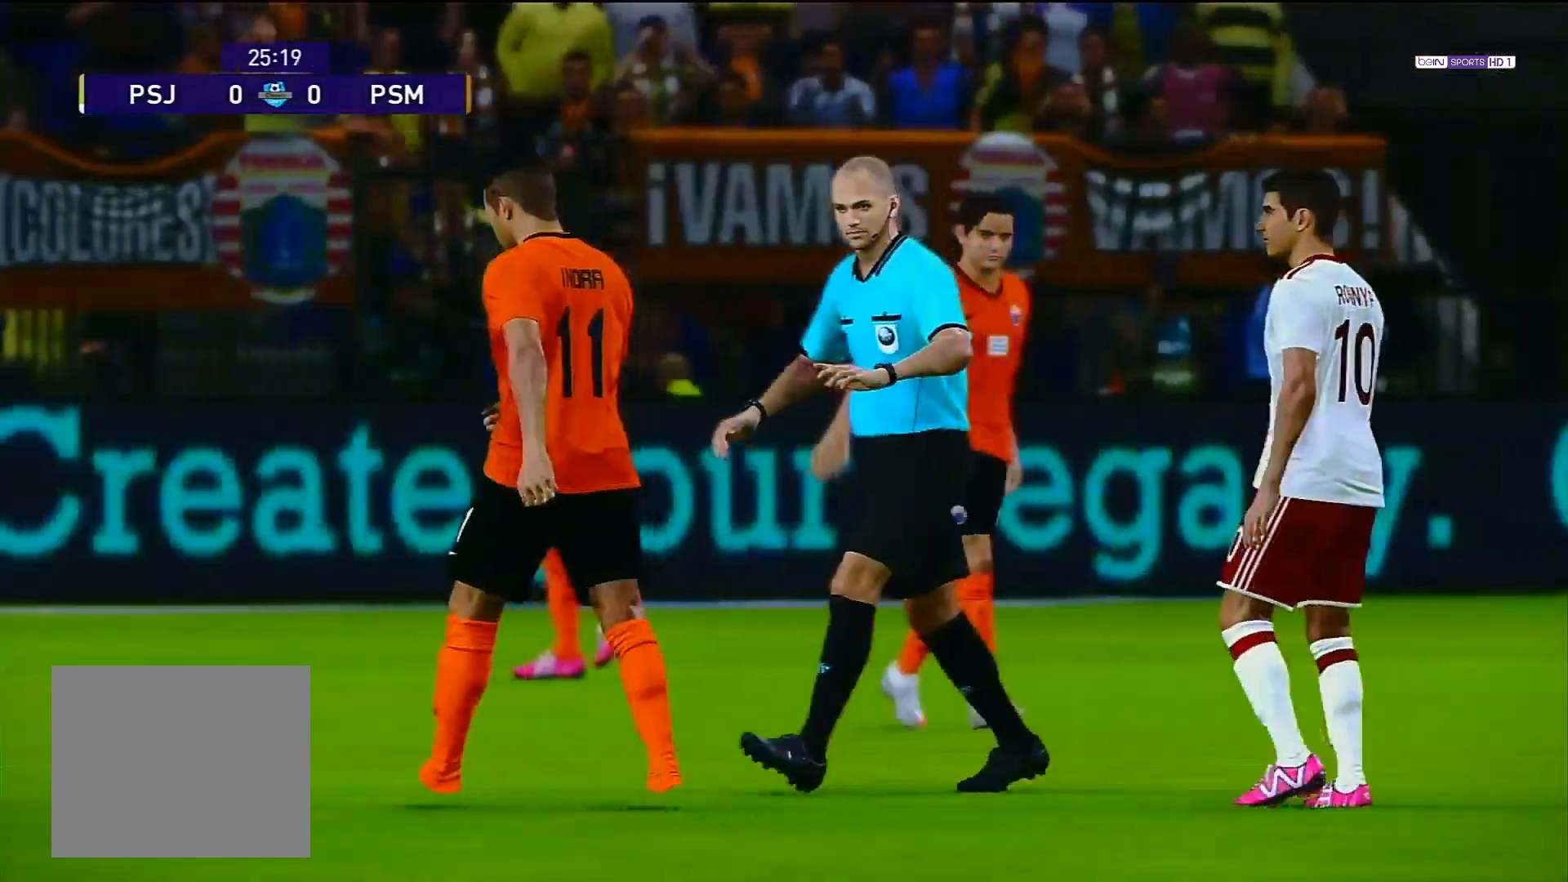
{"buttons": [], "left_stick": "center", "right_stick": "center", "events": [[317, "START", "down"], [500, "START", "up"]]}